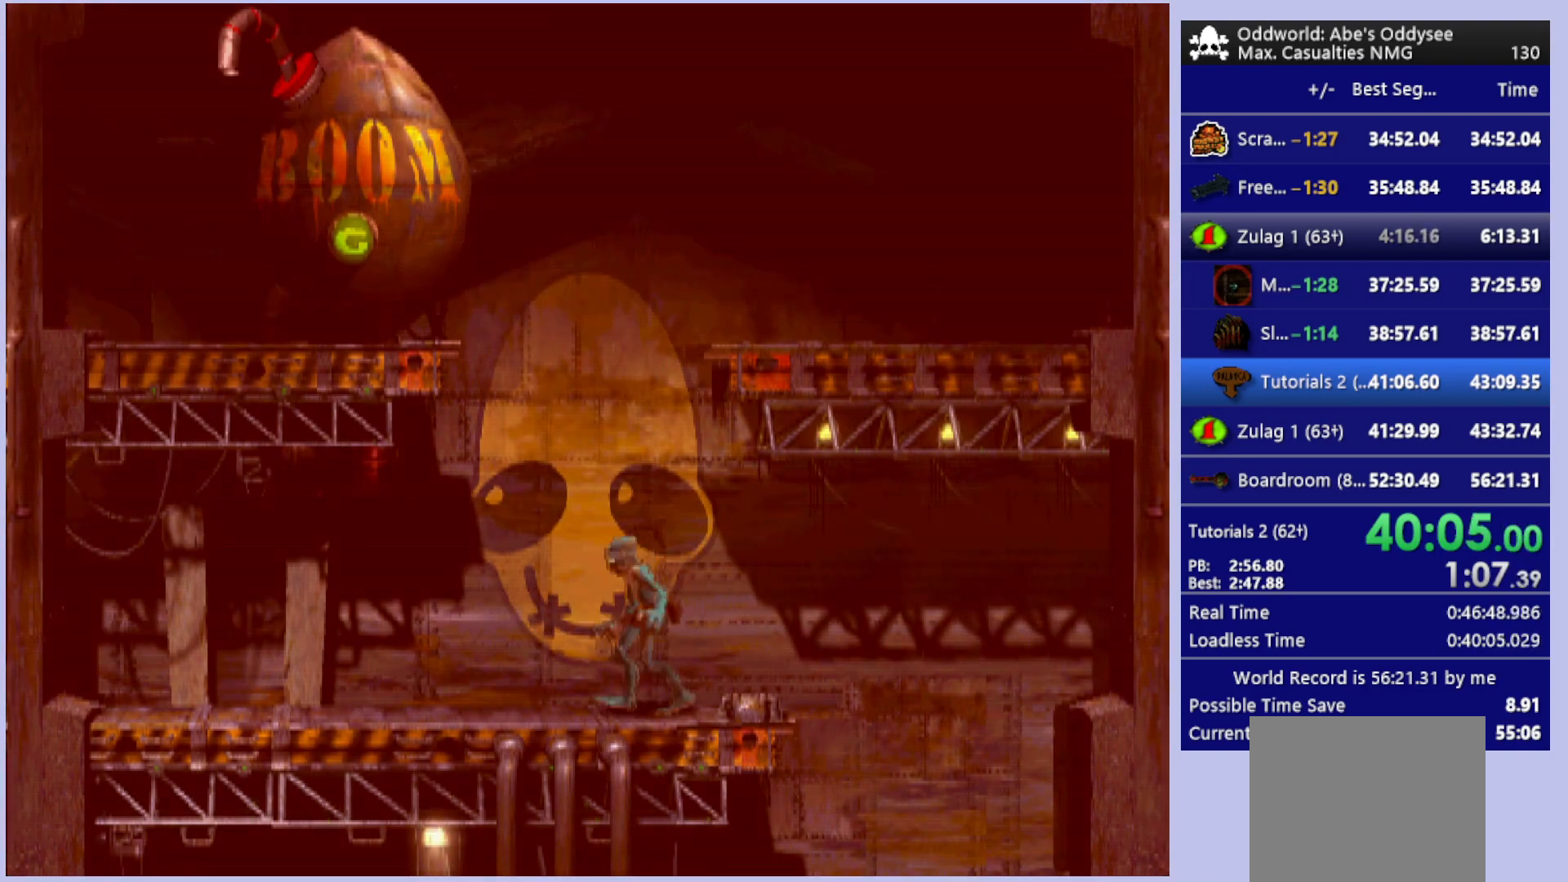
Gameplay with a controller (PlayStation layout); each line is a JSON object with the inputs held at the frame after it. "events" lists button and stick changes between this image and that frame as [ms after this image, input, new state], when the widget could be followed in between. Not read: right_stick.
{"buttons": [], "left_stick": "center", "events": [[67, "DPAD_LEFT", "up"], [300, "DPAD_RIGHT", "down"], [500, "DPAD_RIGHT", "up"]]}
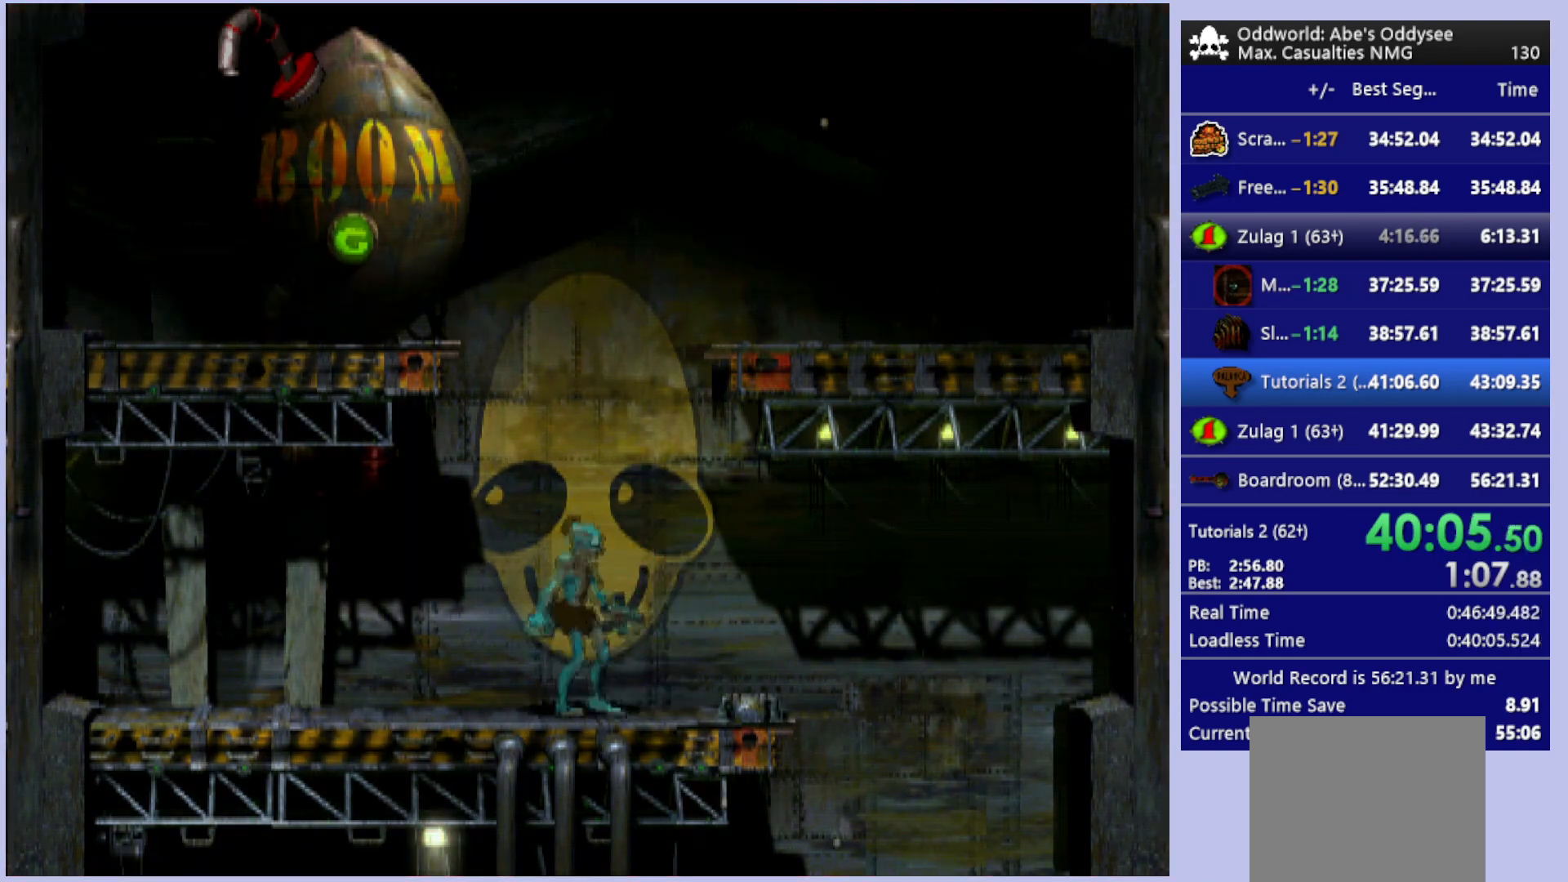
{"buttons": ["CIRCLE", "DPAD_RIGHT"], "left_stick": "center", "events": [[233, "CIRCLE", "down"], [433, "DPAD_RIGHT", "down"]]}
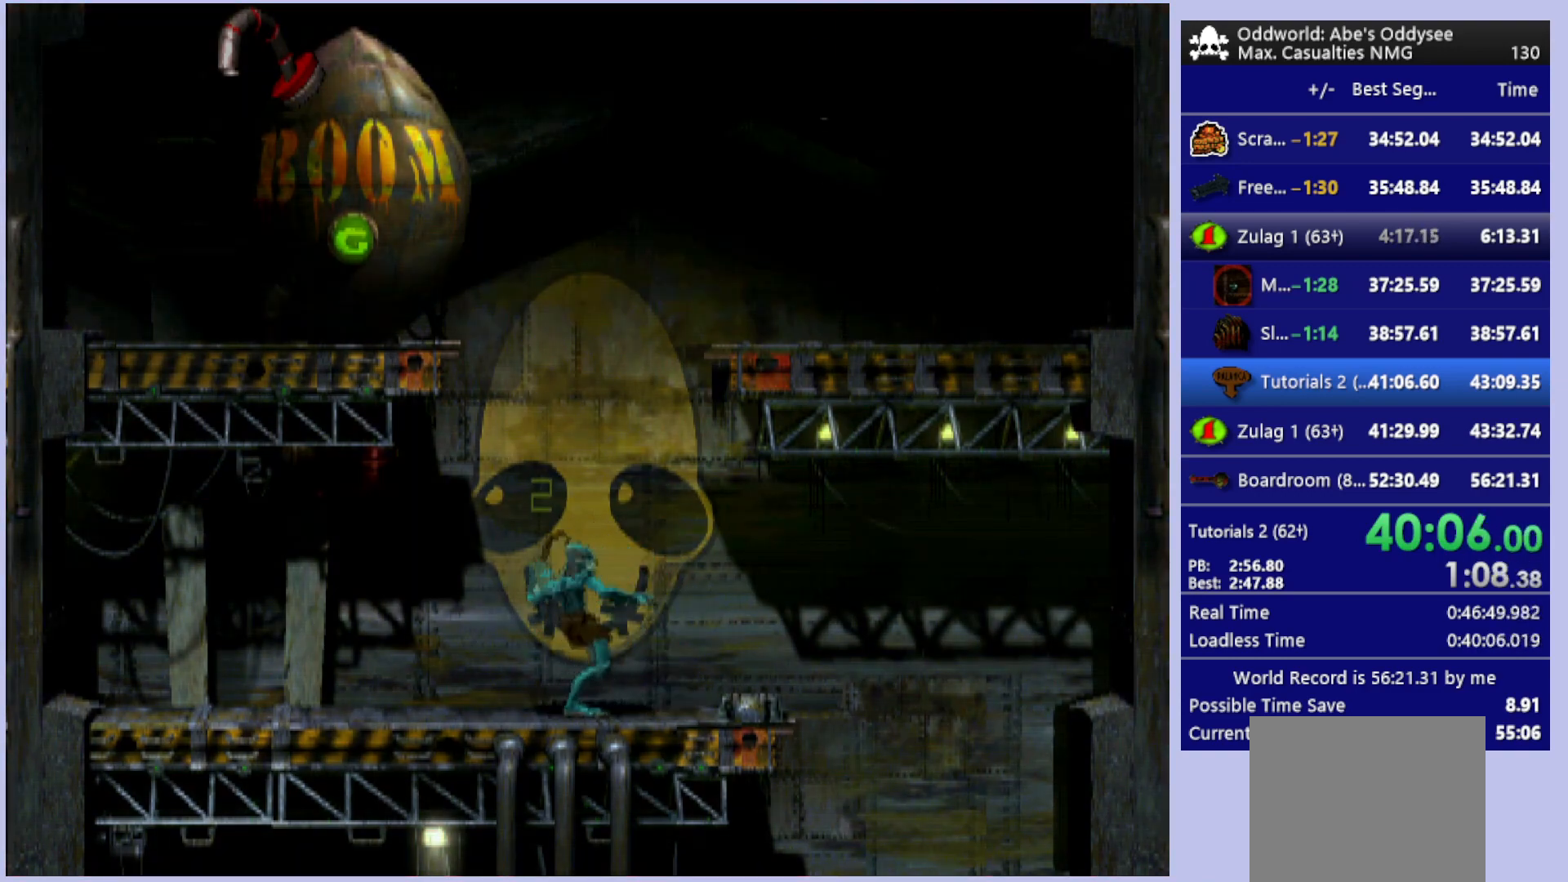
{"buttons": ["DPAD_RIGHT"], "left_stick": "center", "events": [[67, "DPAD_RIGHT", "up"], [100, "CIRCLE", "up"], [500, "DPAD_RIGHT", "down"]]}
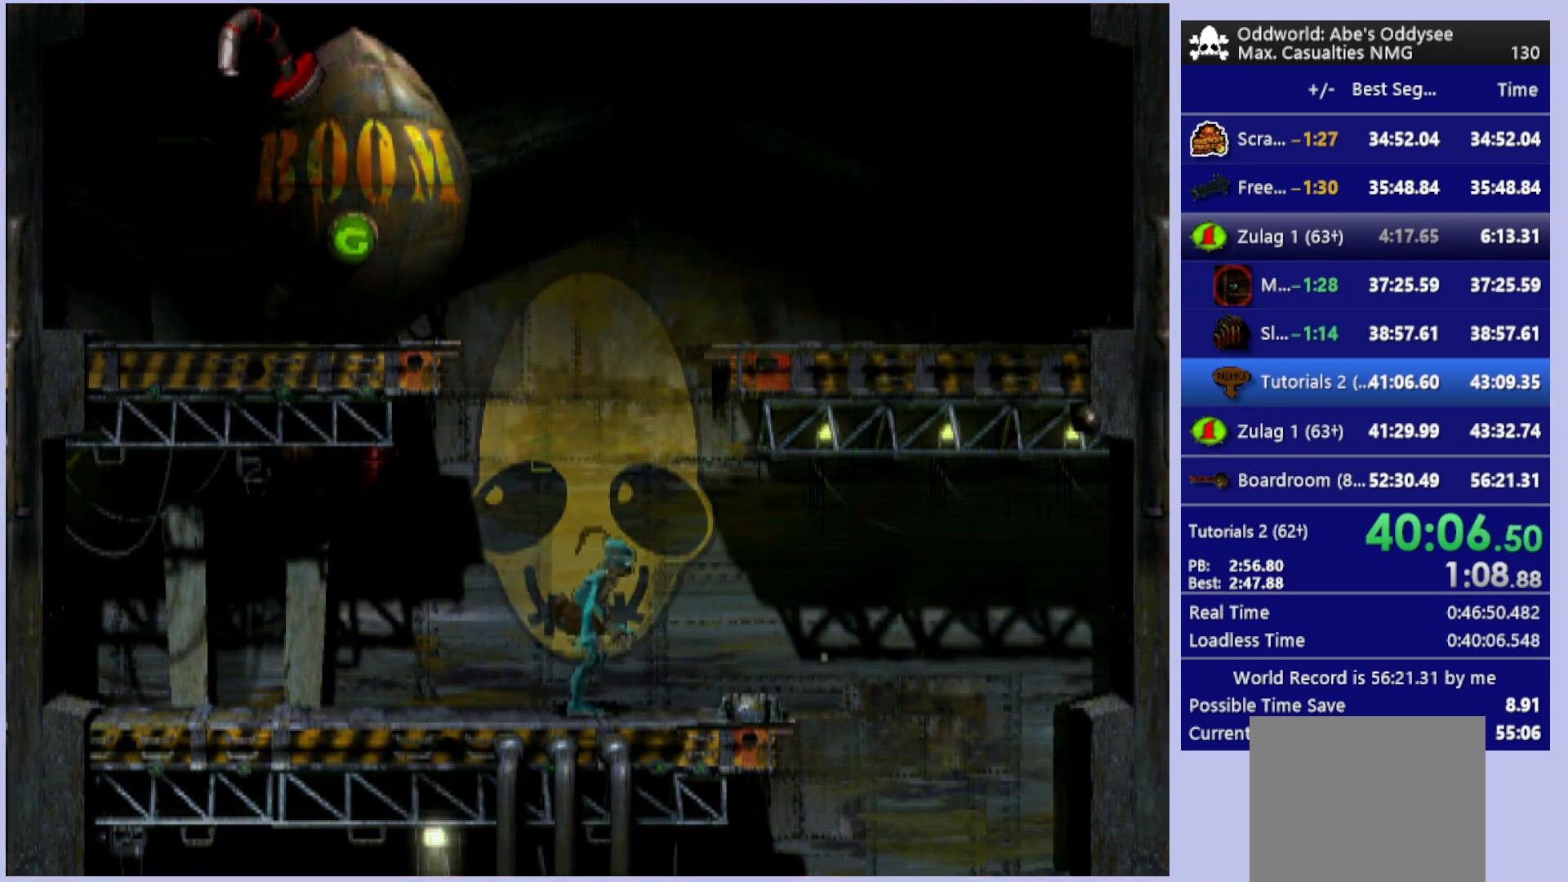
{"buttons": ["CIRCLE"], "left_stick": "center", "events": [[133, "DPAD_RIGHT", "up"], [400, "CIRCLE", "down"]]}
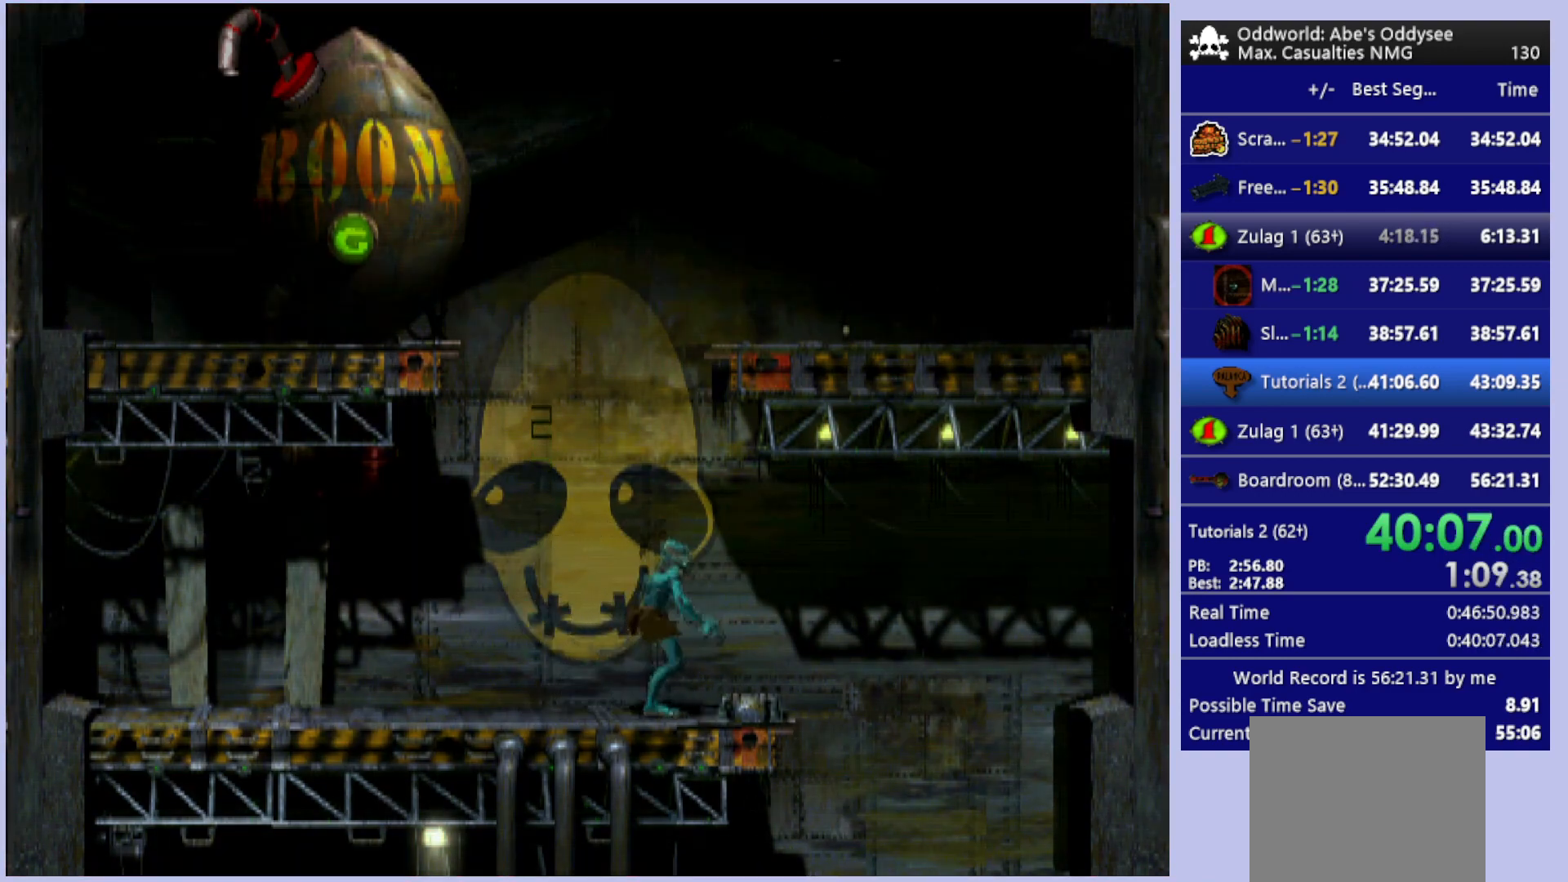
{"buttons": [], "left_stick": "center", "events": [[33, "DPAD_DOWN", "down"], [200, "DPAD_DOWN", "up"], [267, "CIRCLE", "up"]]}
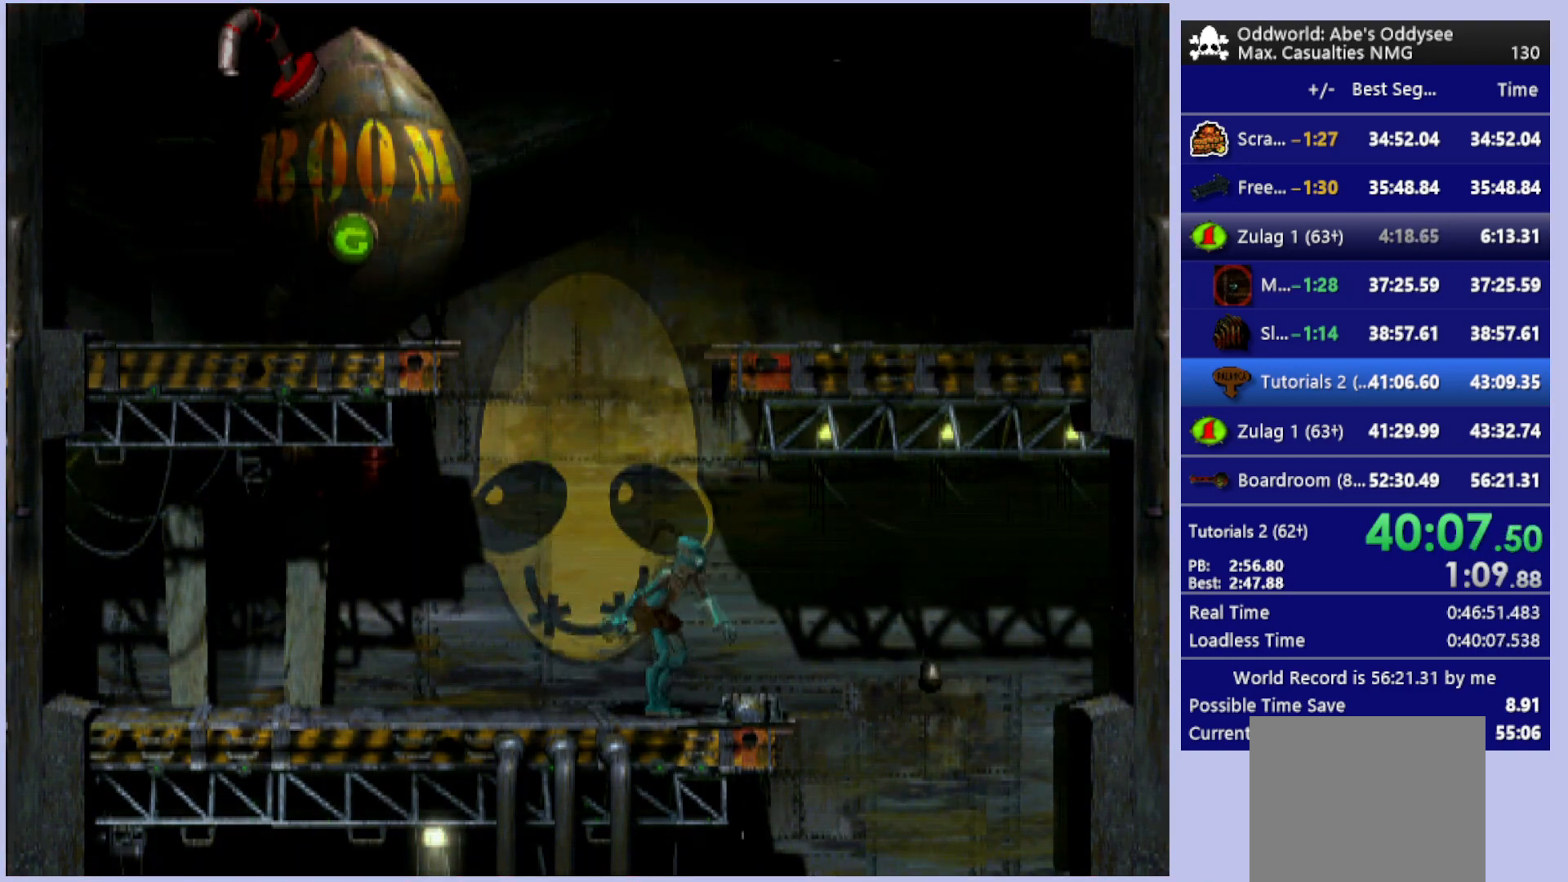
{"buttons": ["DPAD_DOWN"], "left_stick": "center", "events": [[67, "DPAD_RIGHT", "down"], [267, "DPAD_RIGHT", "up"], [500, "DPAD_DOWN", "down"]]}
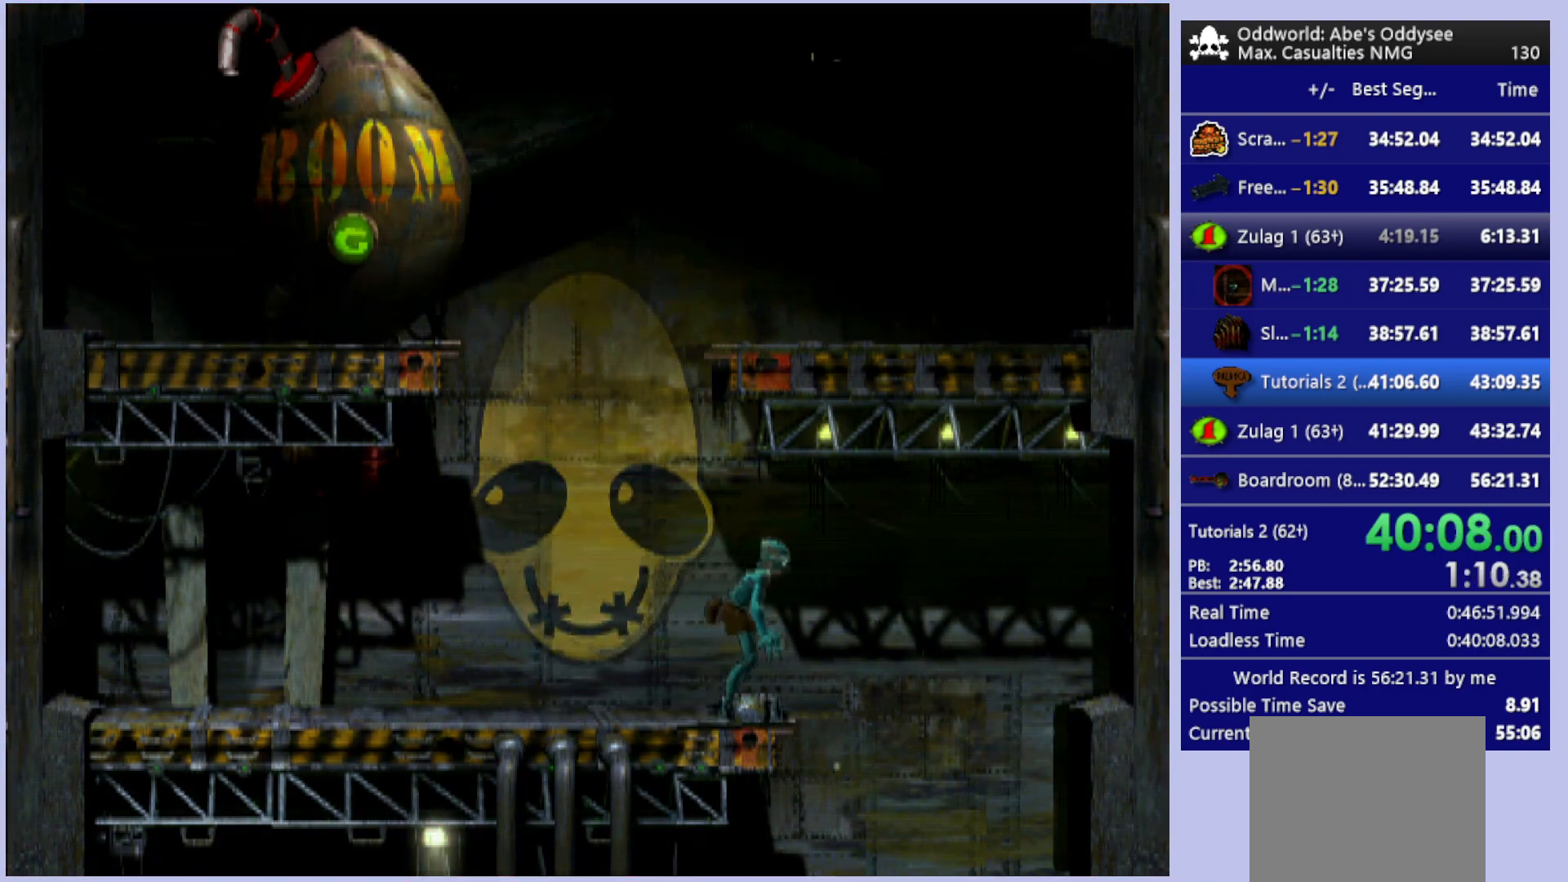
{"buttons": [], "left_stick": "center", "events": [[300, "DPAD_DOWN", "up"]]}
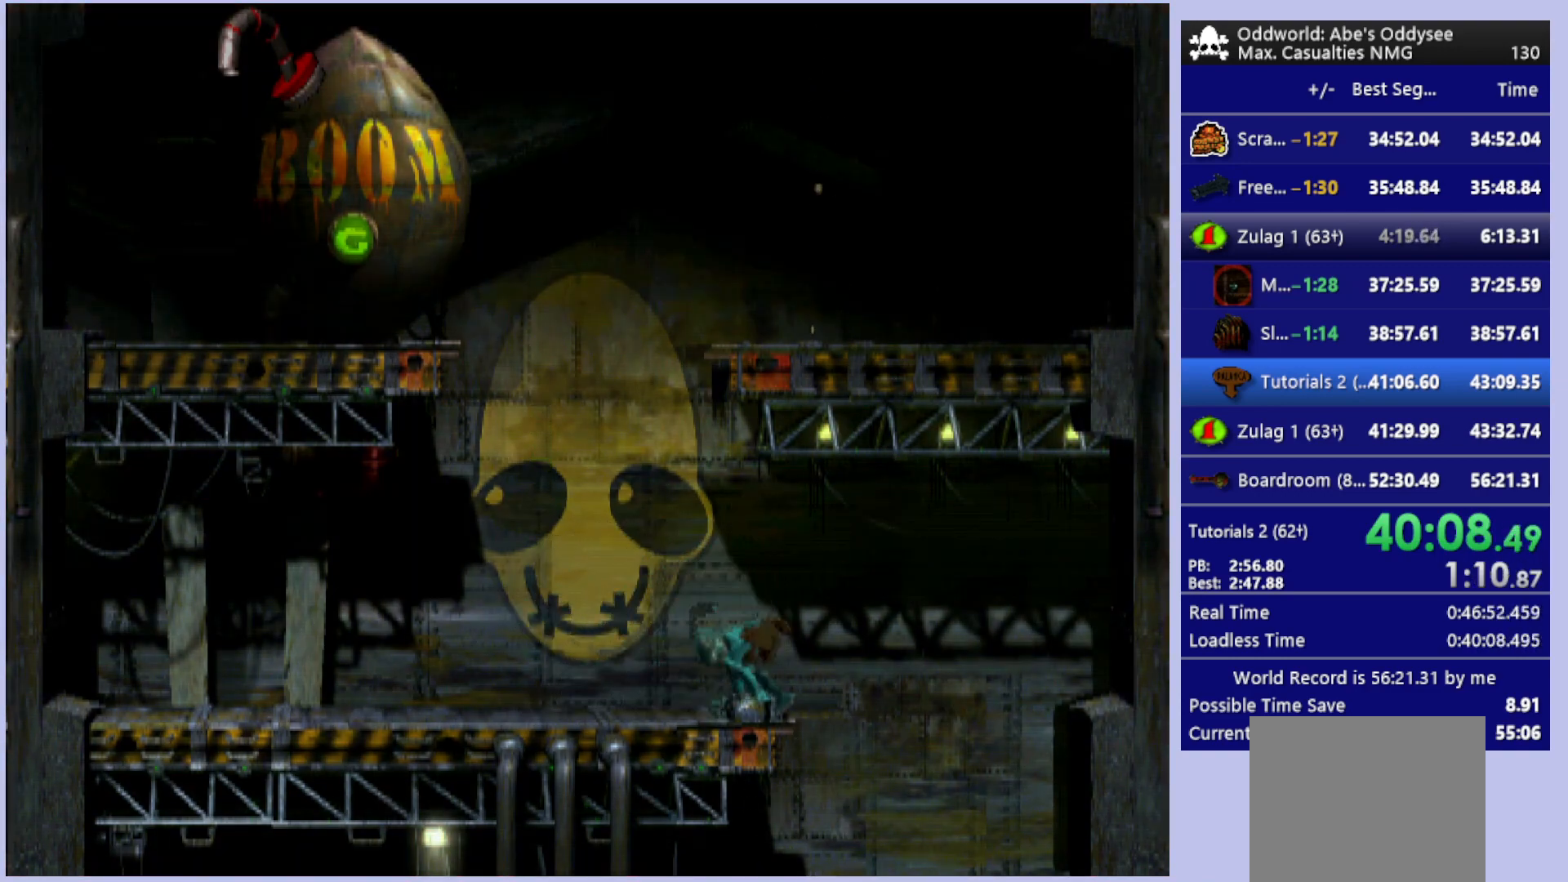
{"buttons": [], "left_stick": "center", "events": []}
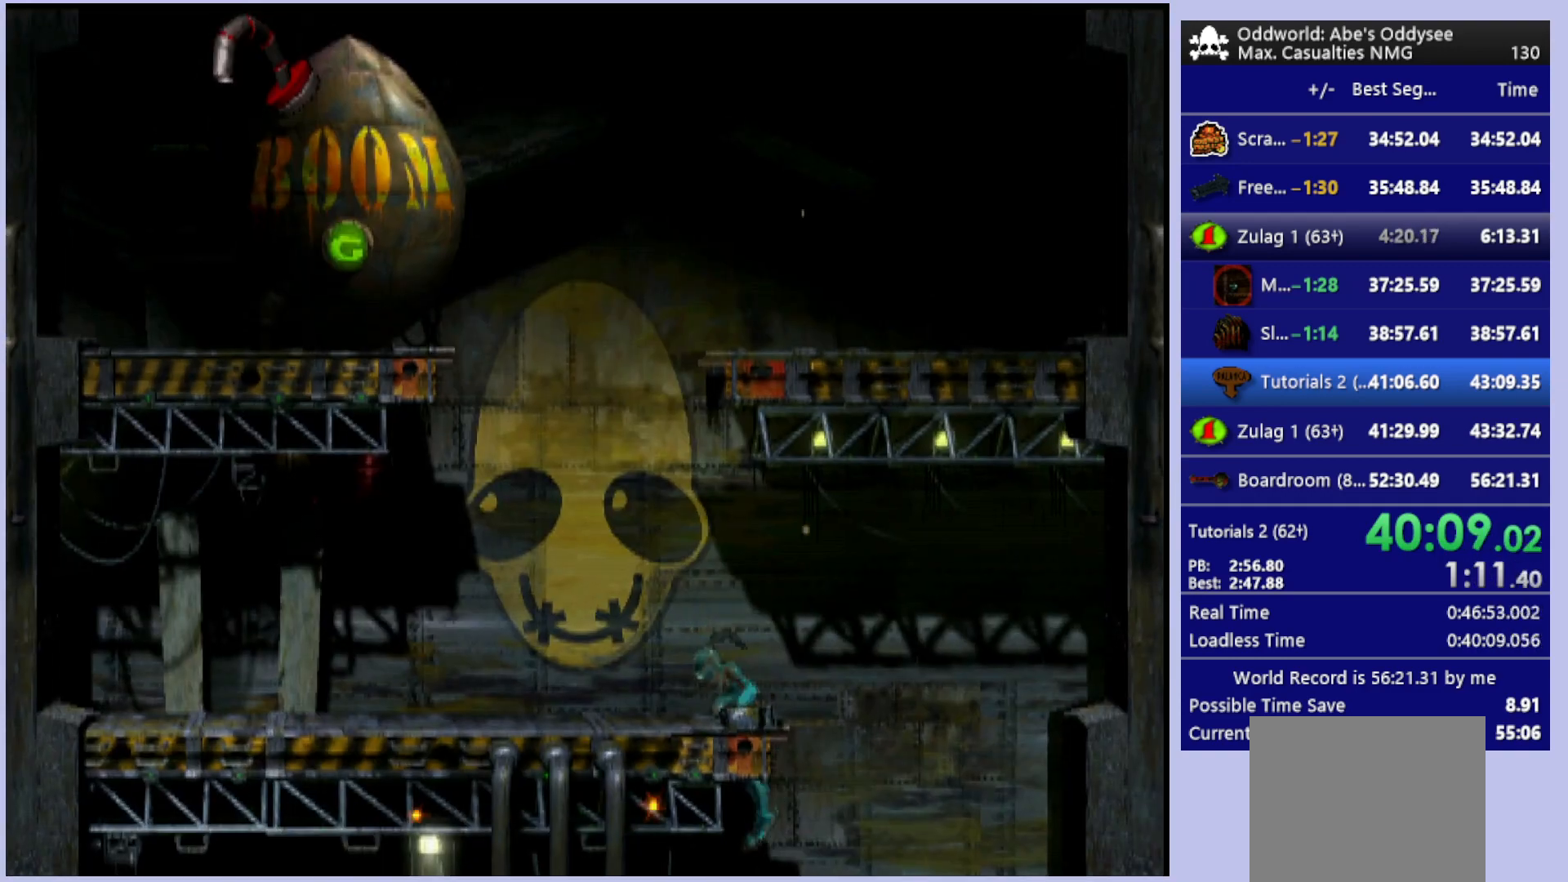
{"buttons": [], "left_stick": "center", "events": []}
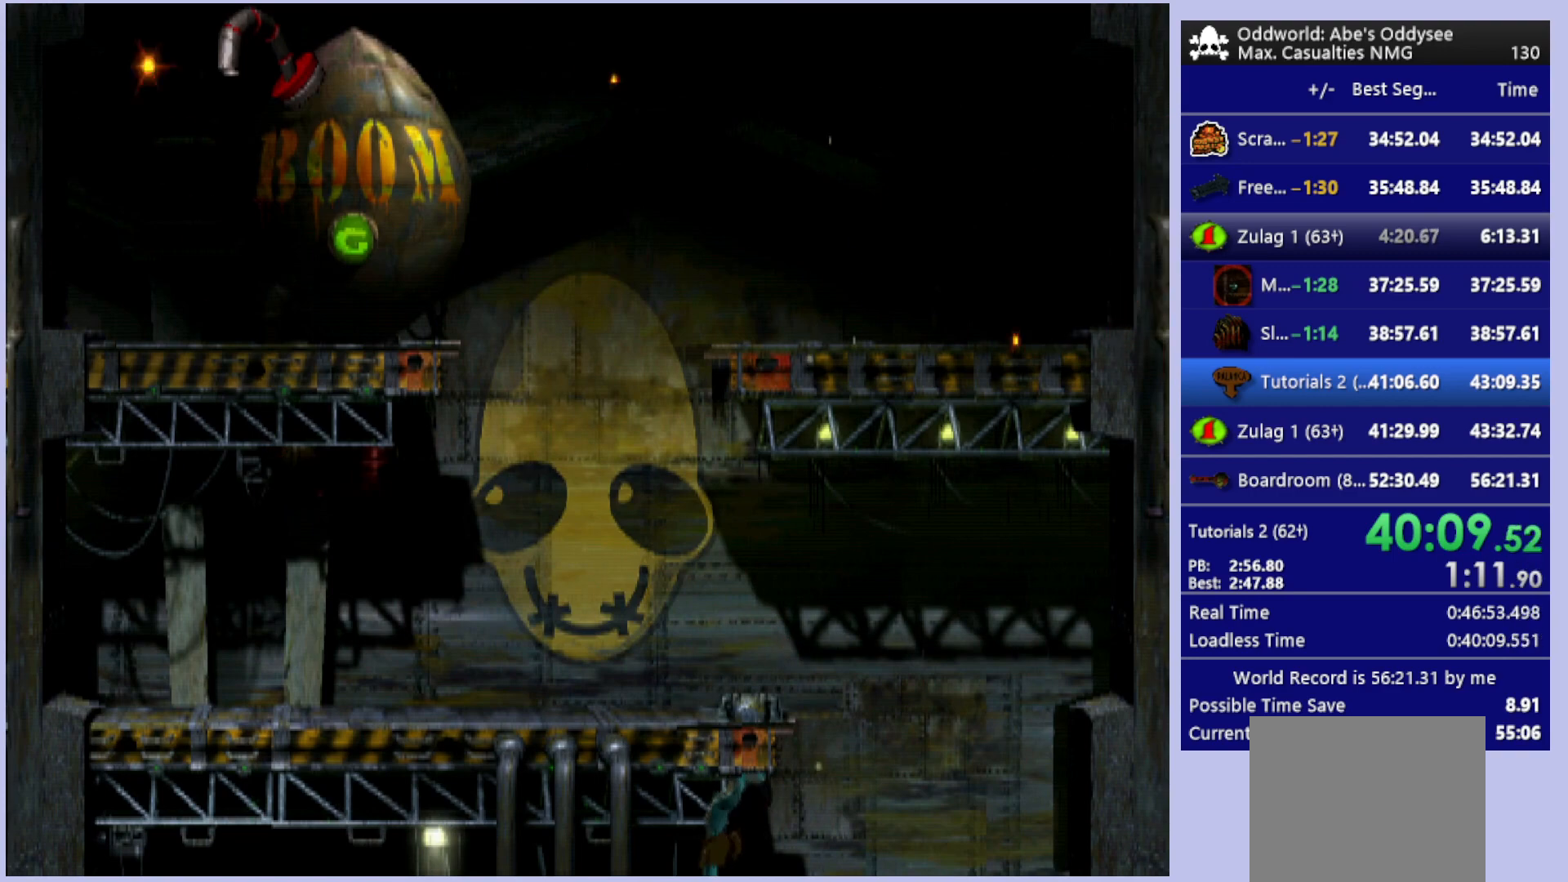
{"buttons": [], "left_stick": "center", "events": []}
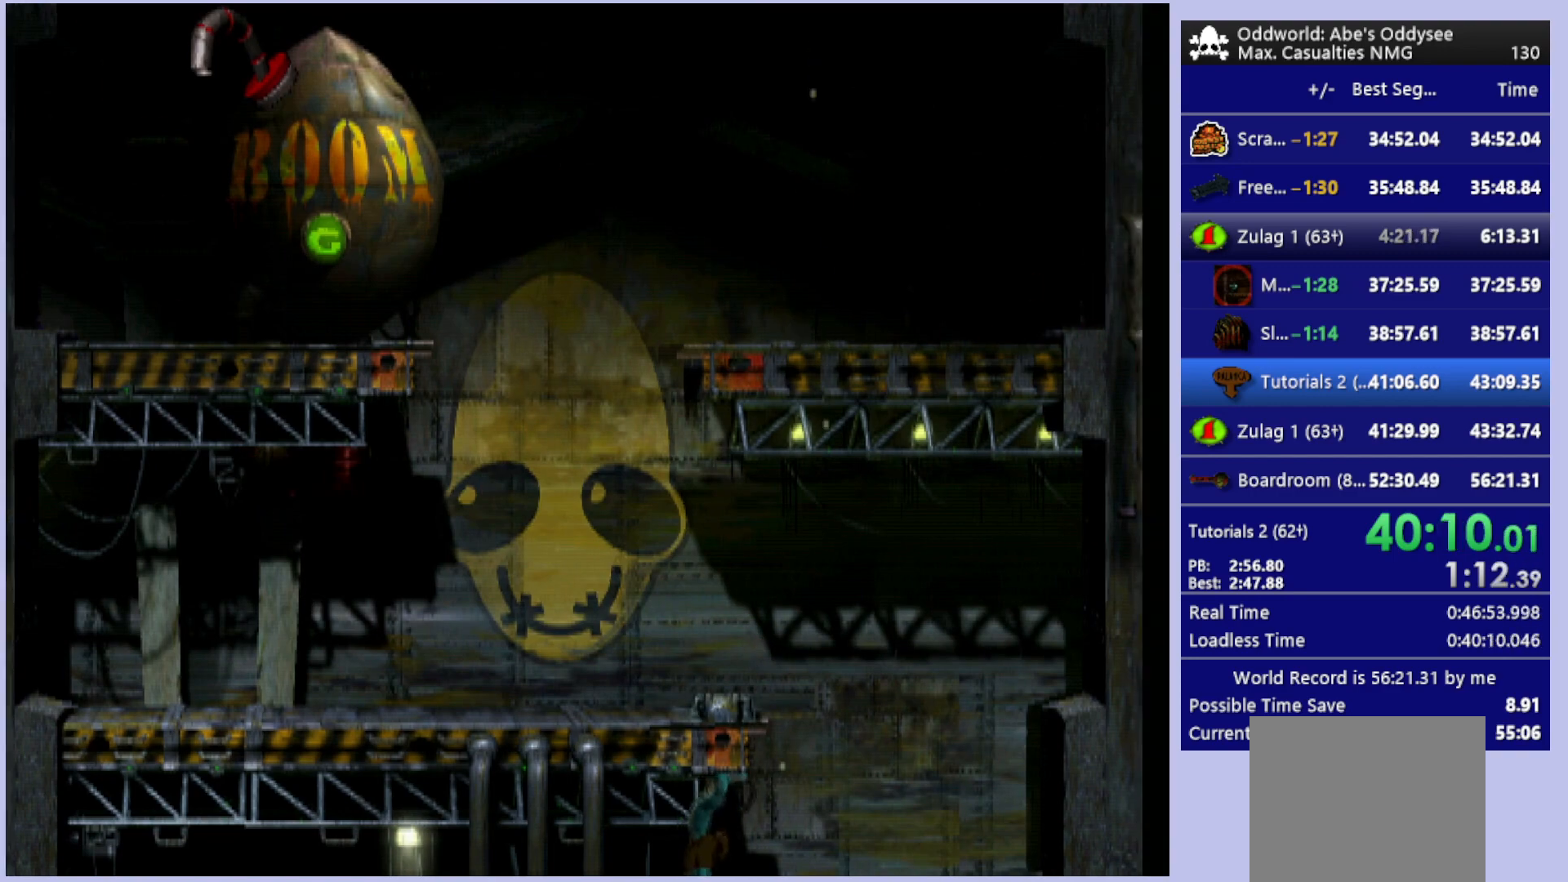
{"buttons": [], "left_stick": "center", "events": [[433, "DPAD_DOWN", "down"], [500, "DPAD_DOWN", "up"]]}
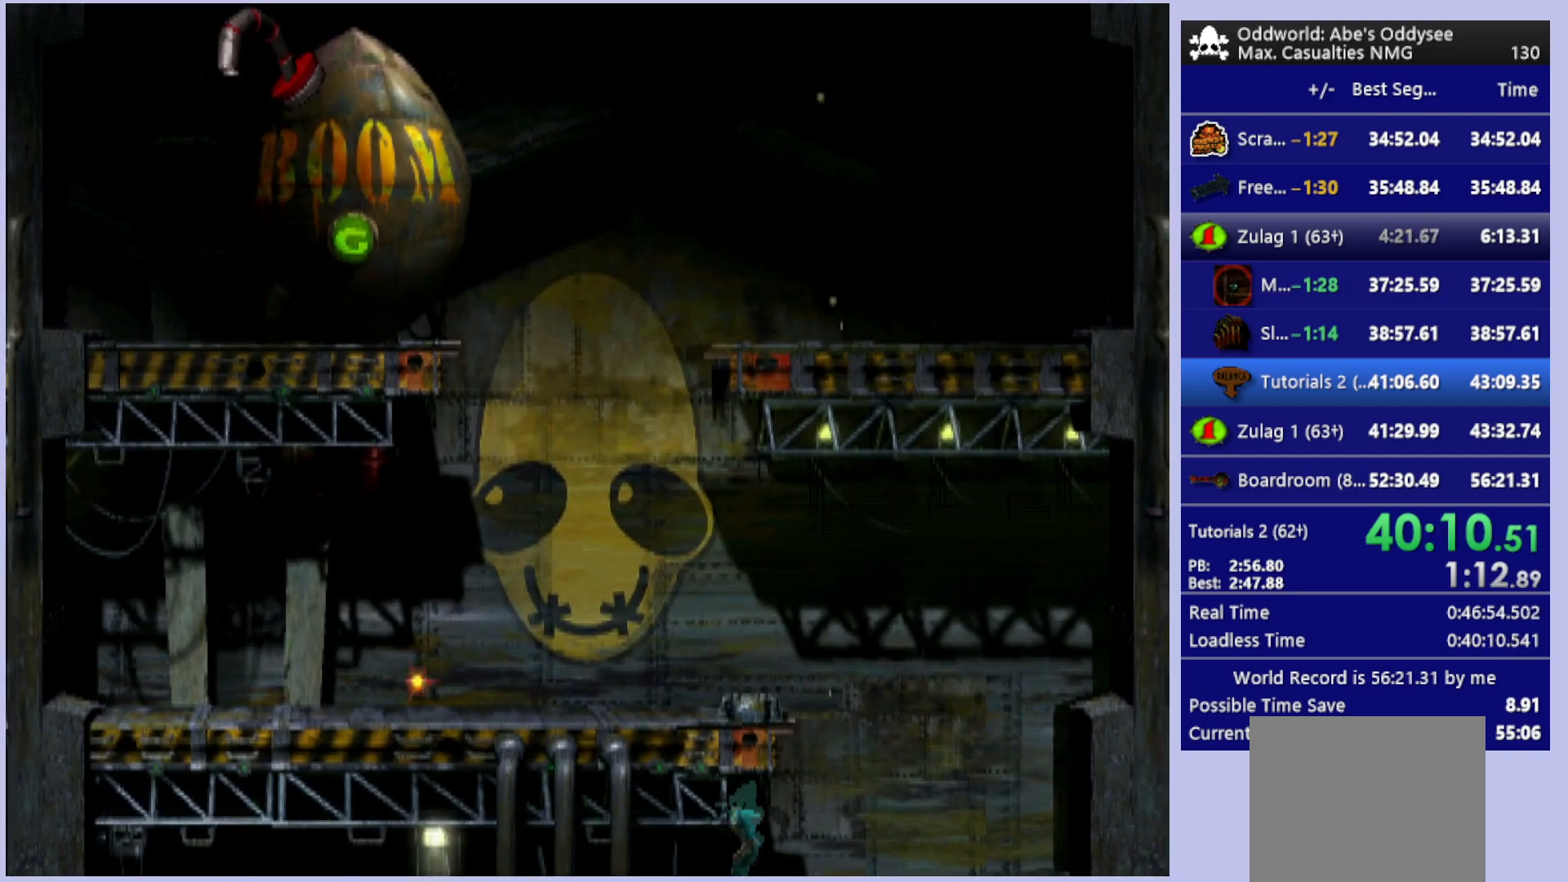
{"buttons": ["DPAD_UP"], "left_stick": "center", "events": [[367, "DPAD_UP", "down"]]}
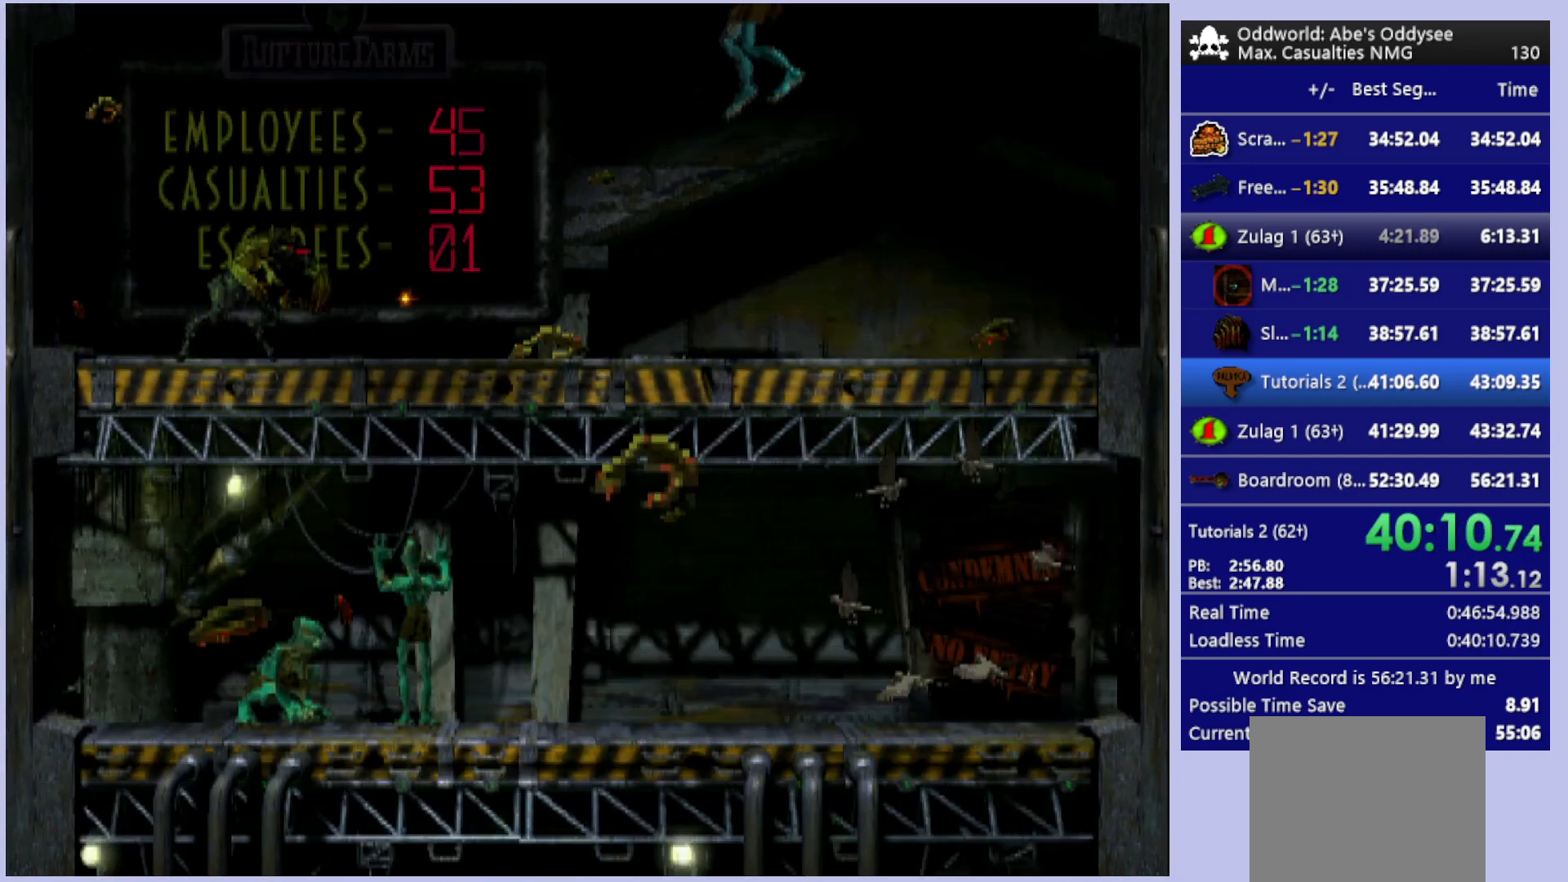
{"buttons": ["DPAD_UP"], "left_stick": "center", "events": []}
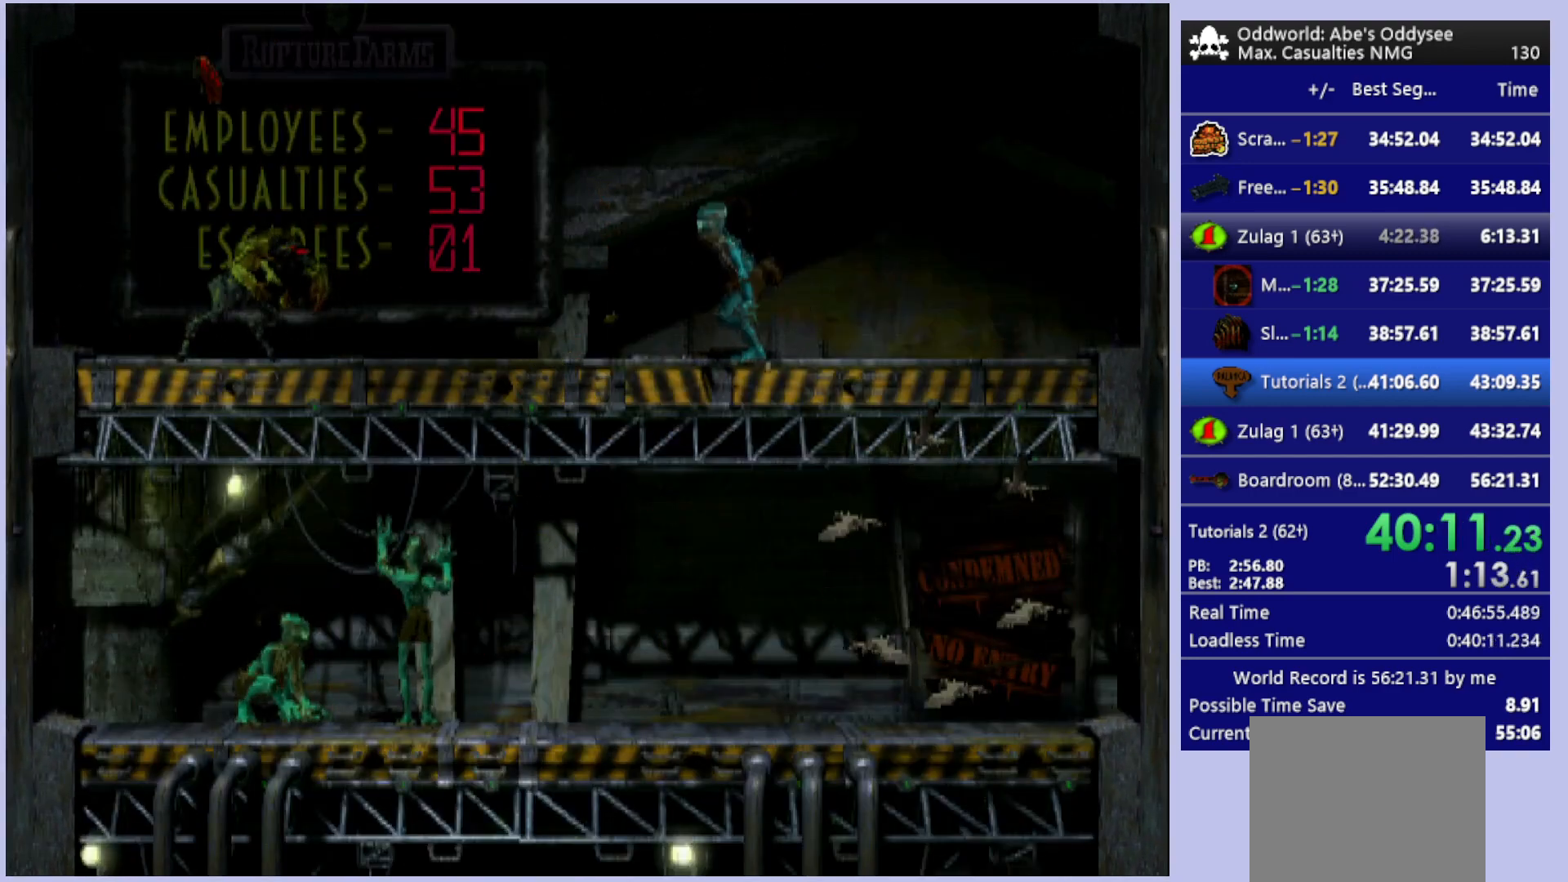
{"buttons": ["DPAD_UP"], "left_stick": "center", "events": []}
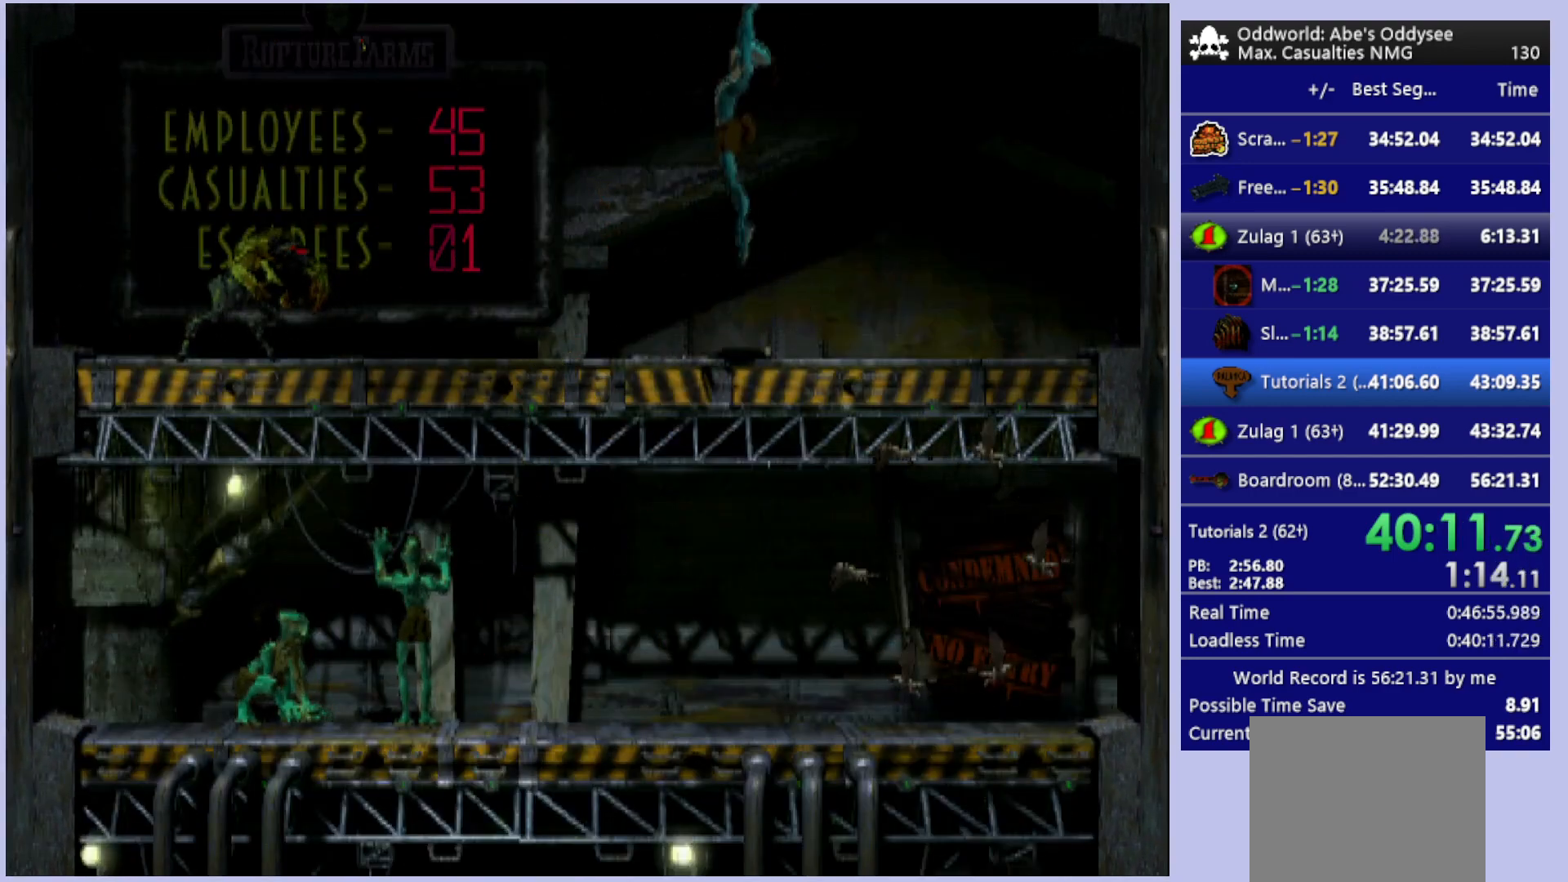
{"buttons": ["DPAD_UP"], "left_stick": "center", "events": []}
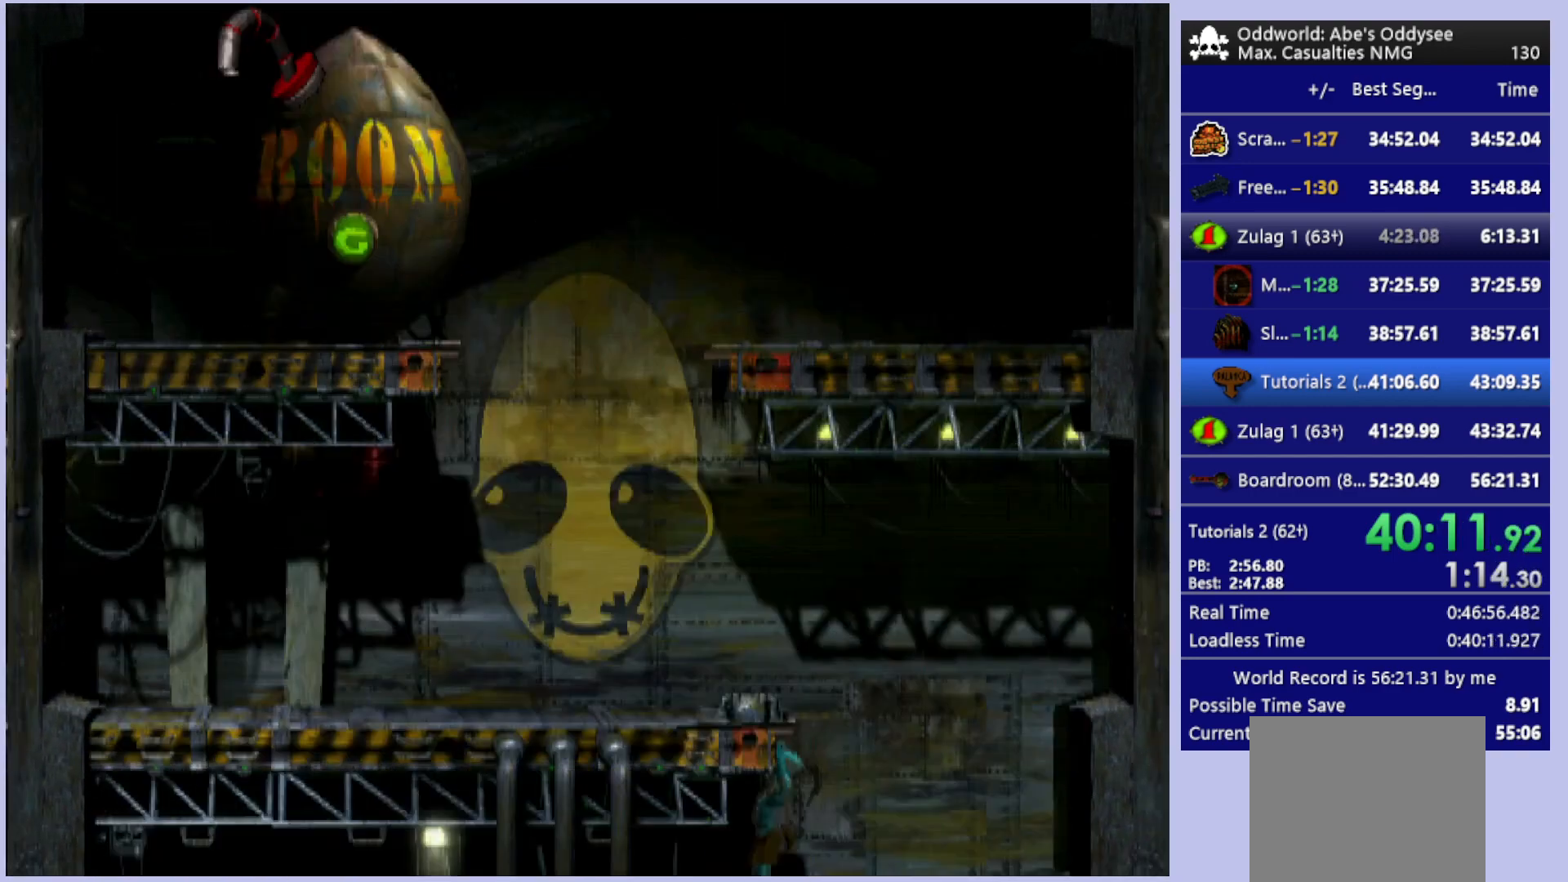
{"buttons": ["R1", "DPAD_LEFT"], "left_stick": "center", "events": [[200, "DPAD_UP", "up"], [367, "R1", "down"], [467, "DPAD_LEFT", "down"]]}
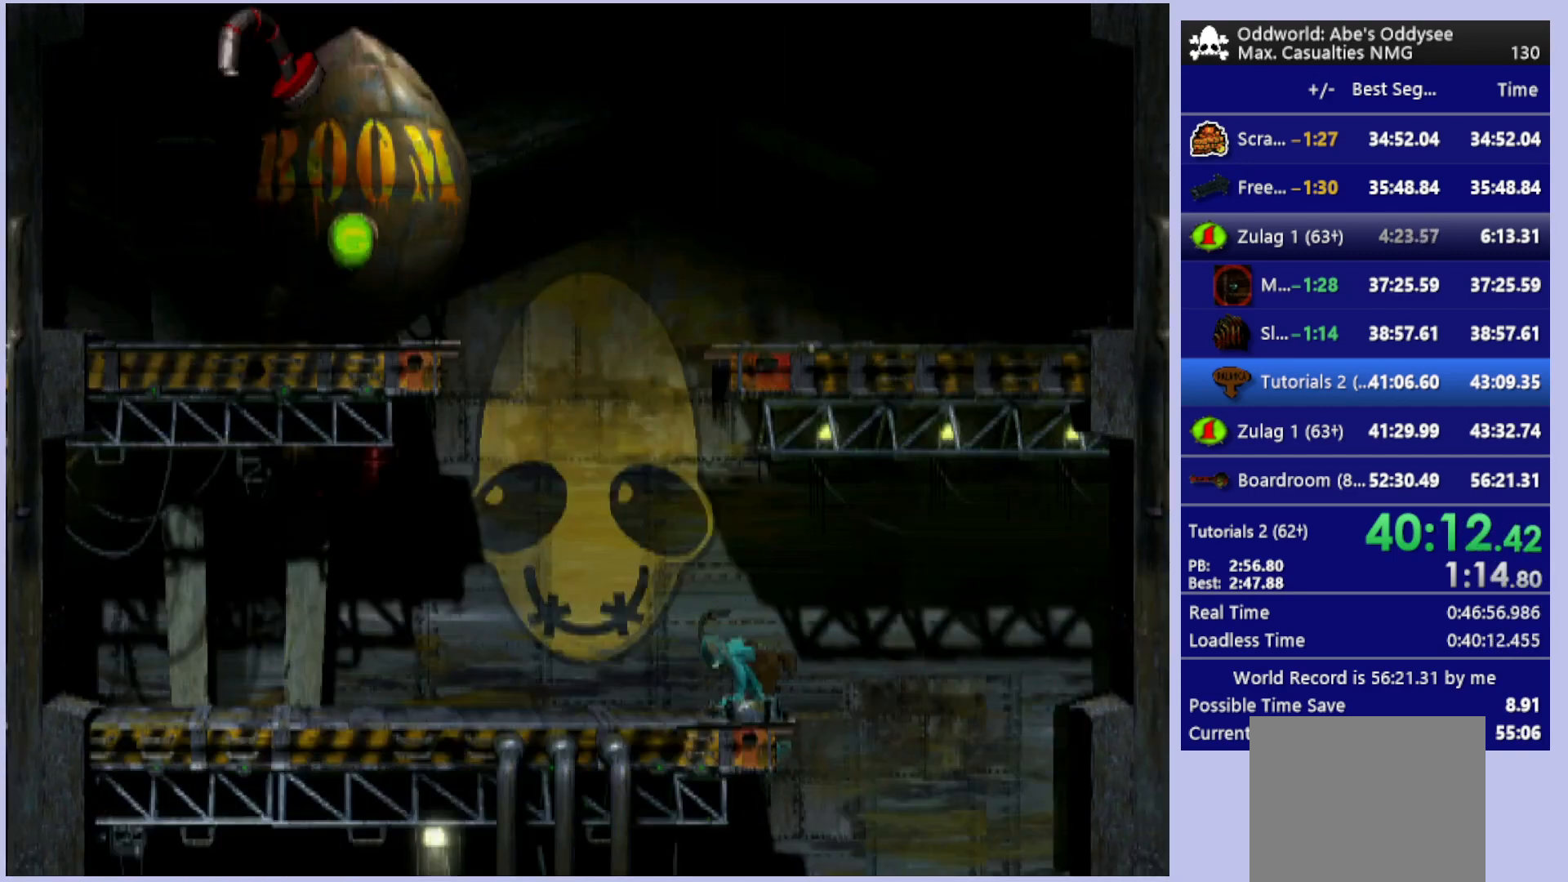
{"buttons": ["TRIANGLE", "R1", "DPAD_UP", "DPAD_LEFT"], "left_stick": "center", "events": [[333, "DPAD_UP", "down"], [400, "TRIANGLE", "down"]]}
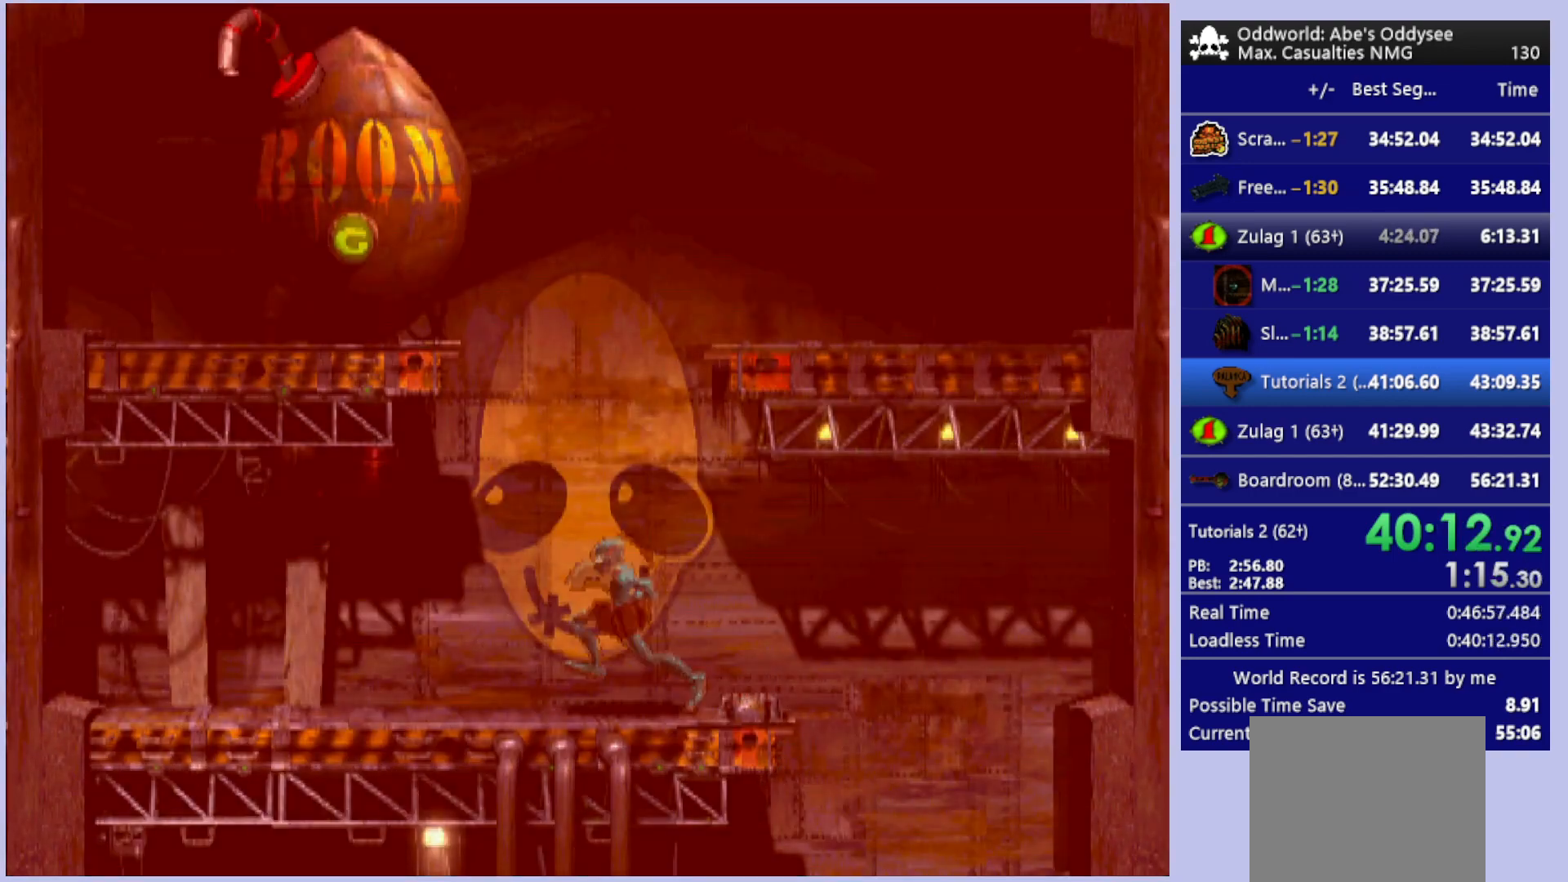
{"buttons": ["R1"], "left_stick": "center", "events": [[133, "TRIANGLE", "up"], [500, "DPAD_LEFT", "up"], [500, "DPAD_UP", "up"]]}
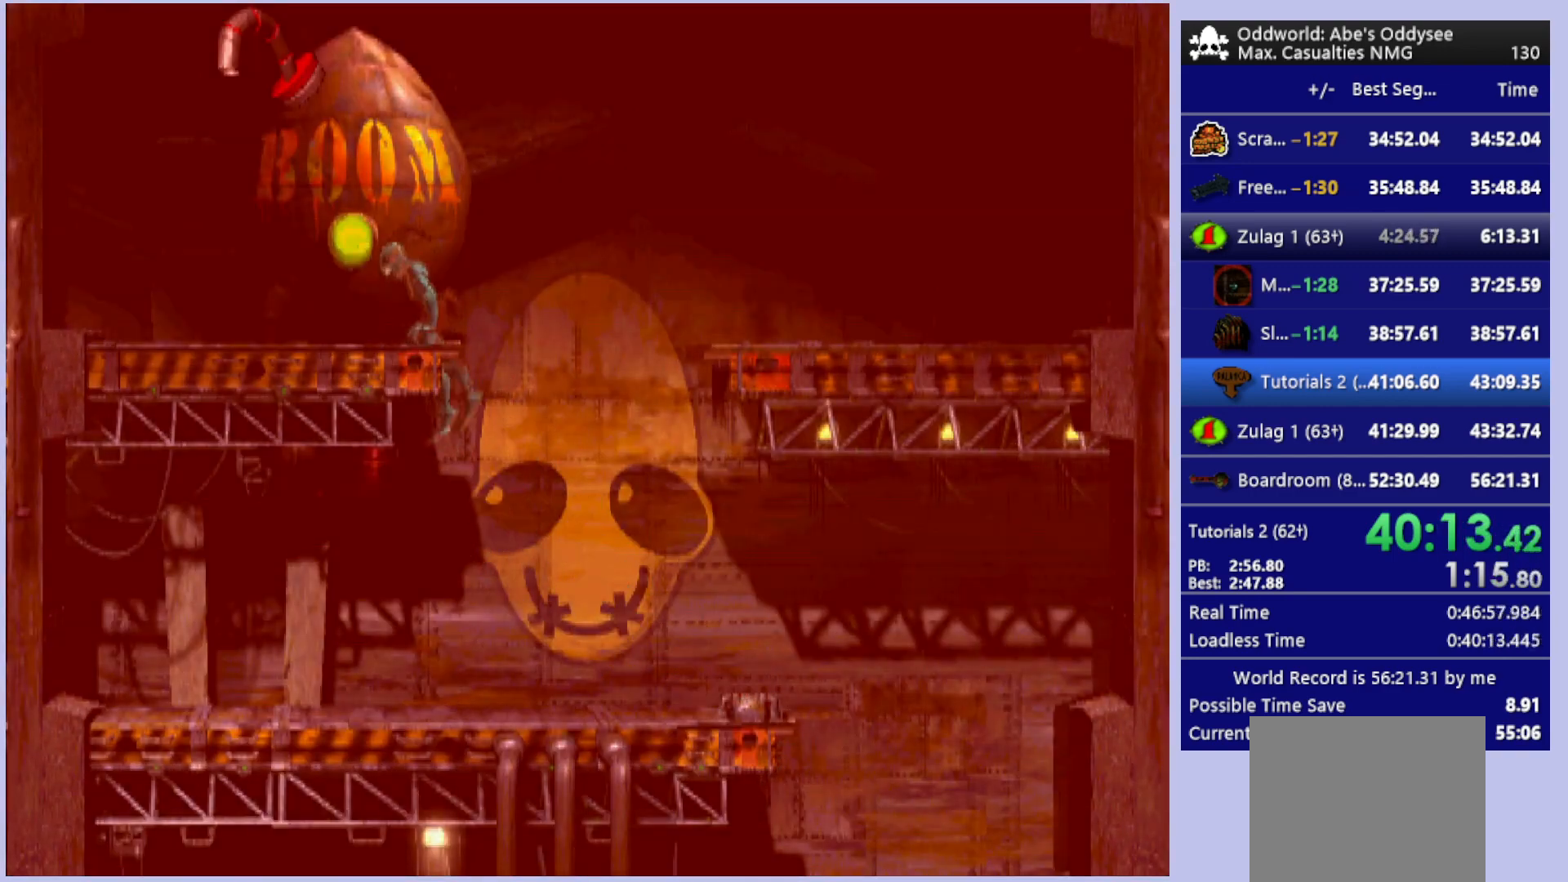
{"buttons": ["DPAD_LEFT"], "left_stick": "center", "events": [[33, "R1", "up"], [133, "DPAD_LEFT", "down"]]}
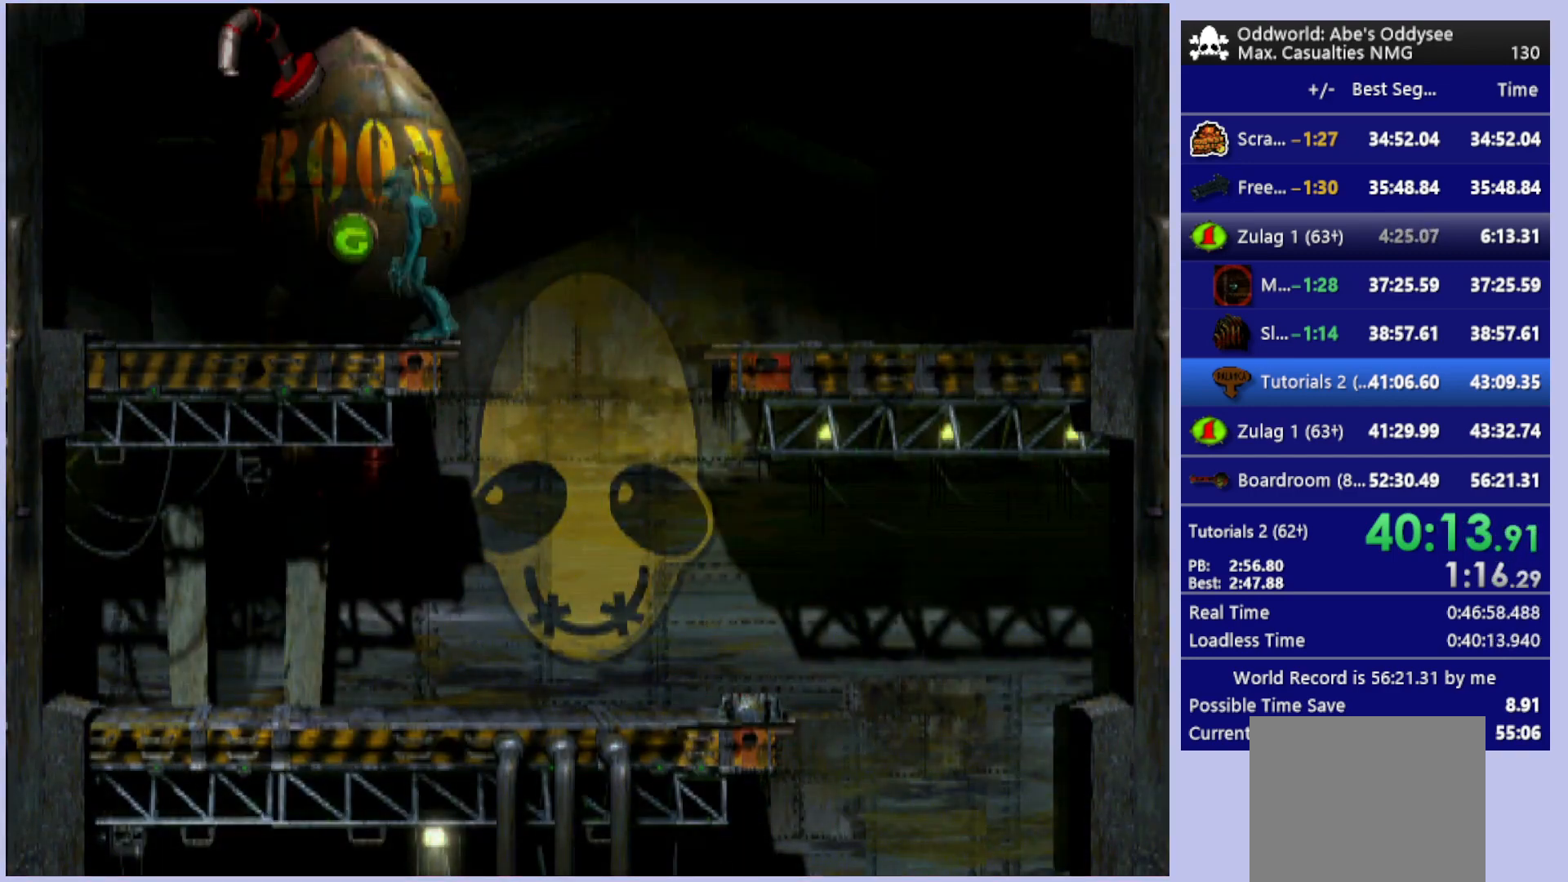
{"buttons": ["DPAD_UP"], "left_stick": "center", "events": [[133, "DPAD_LEFT", "up"], [233, "DPAD_UP", "down"]]}
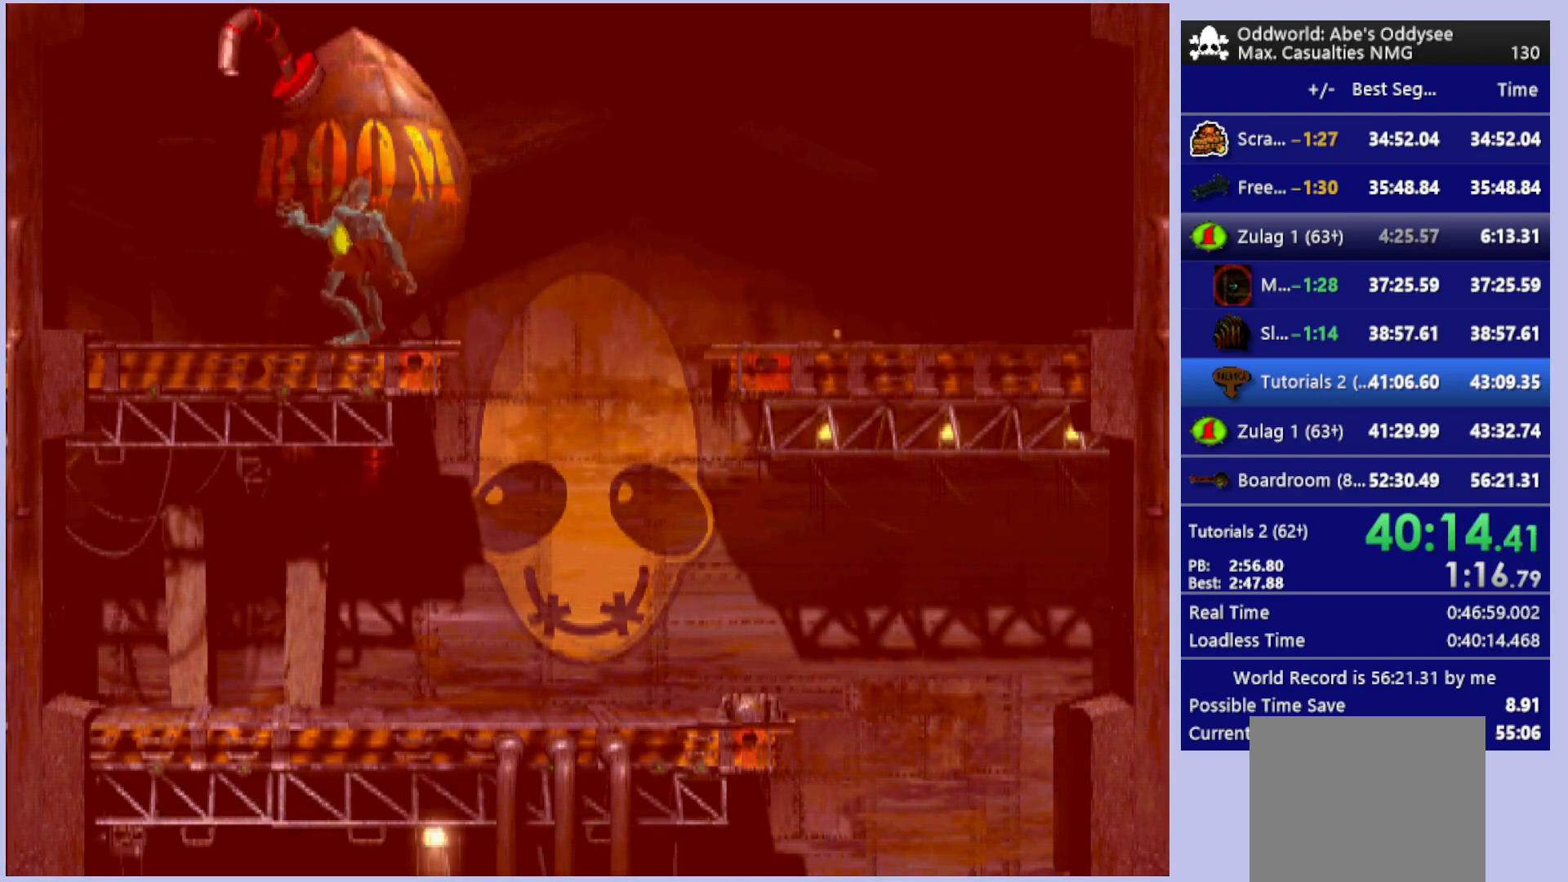
{"buttons": ["DPAD_LEFT"], "left_stick": "center", "events": [[100, "DPAD_UP", "up"], [200, "DPAD_LEFT", "down"]]}
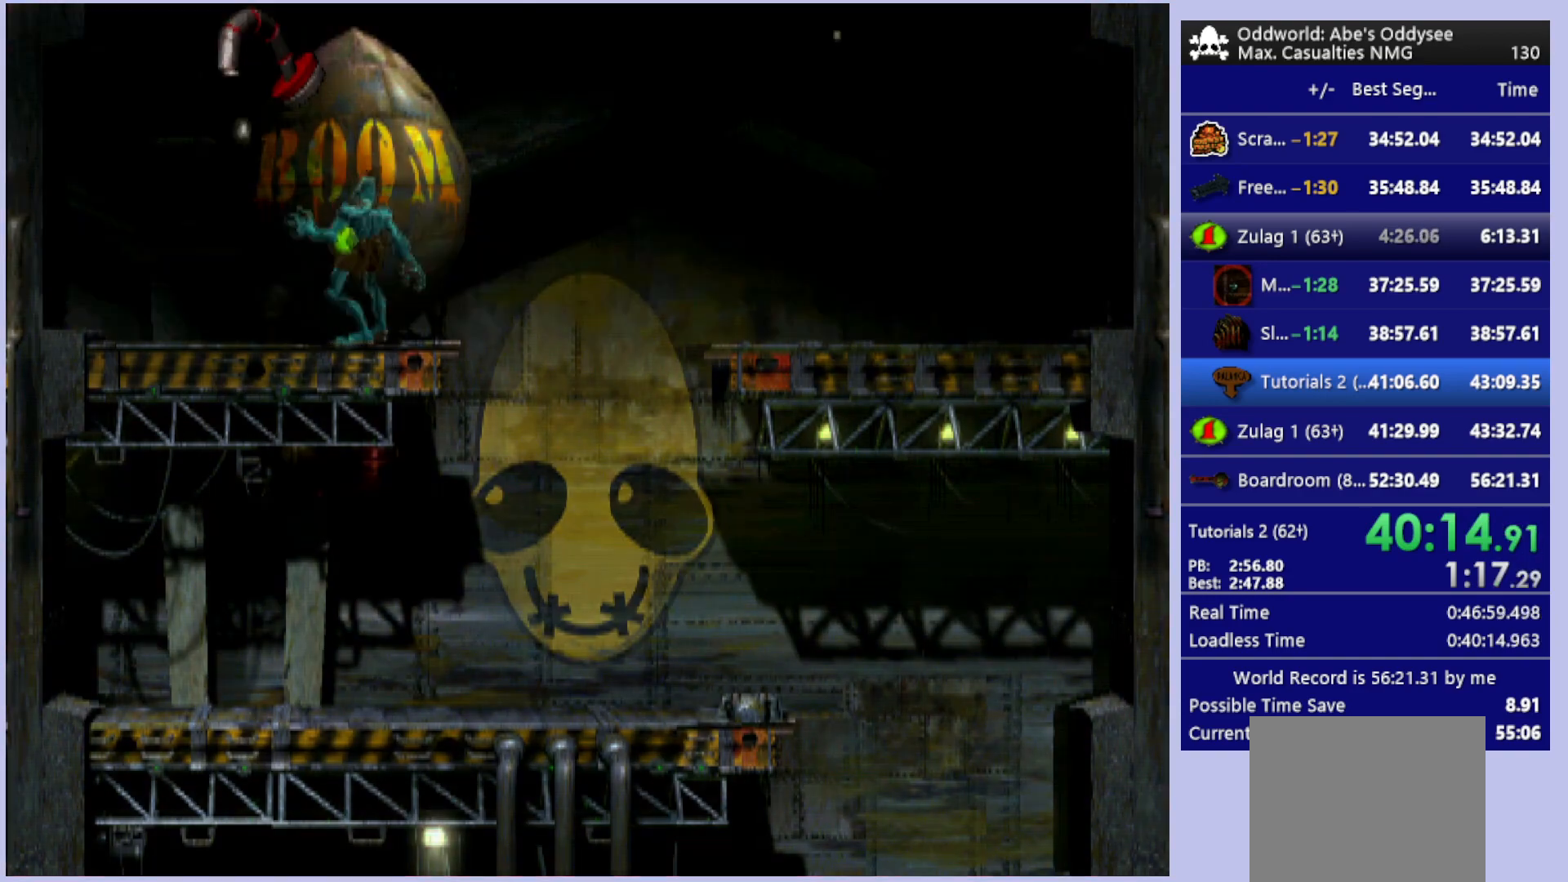
{"buttons": [], "left_stick": "center", "events": [[500, "DPAD_LEFT", "up"]]}
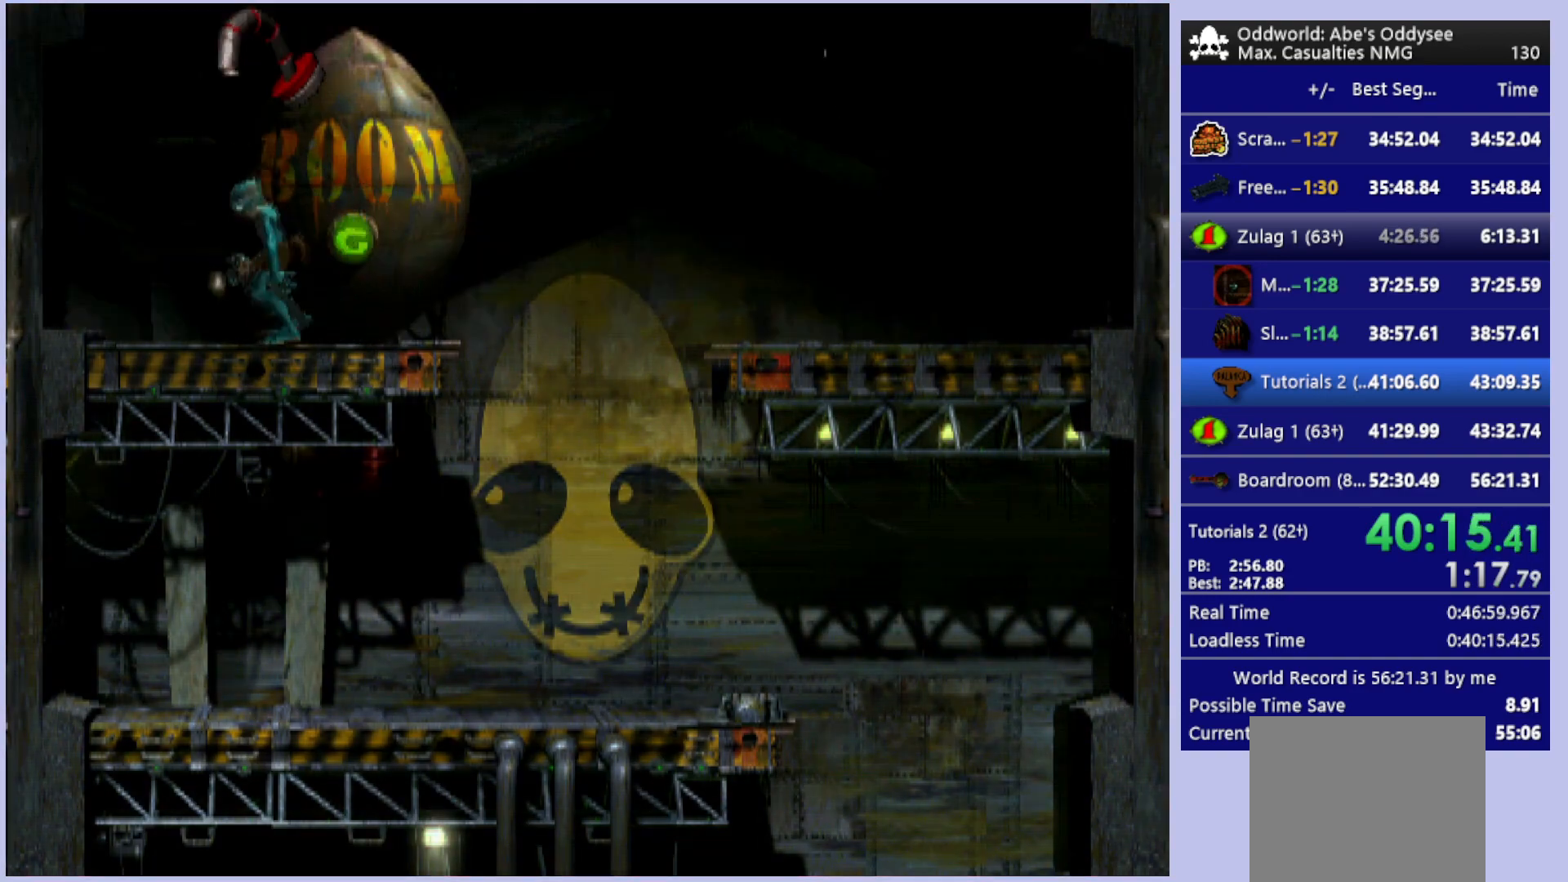
{"buttons": ["CROSS", "DPAD_RIGHT"], "left_stick": "center", "events": [[267, "CROSS", "down"], [433, "DPAD_RIGHT", "down"]]}
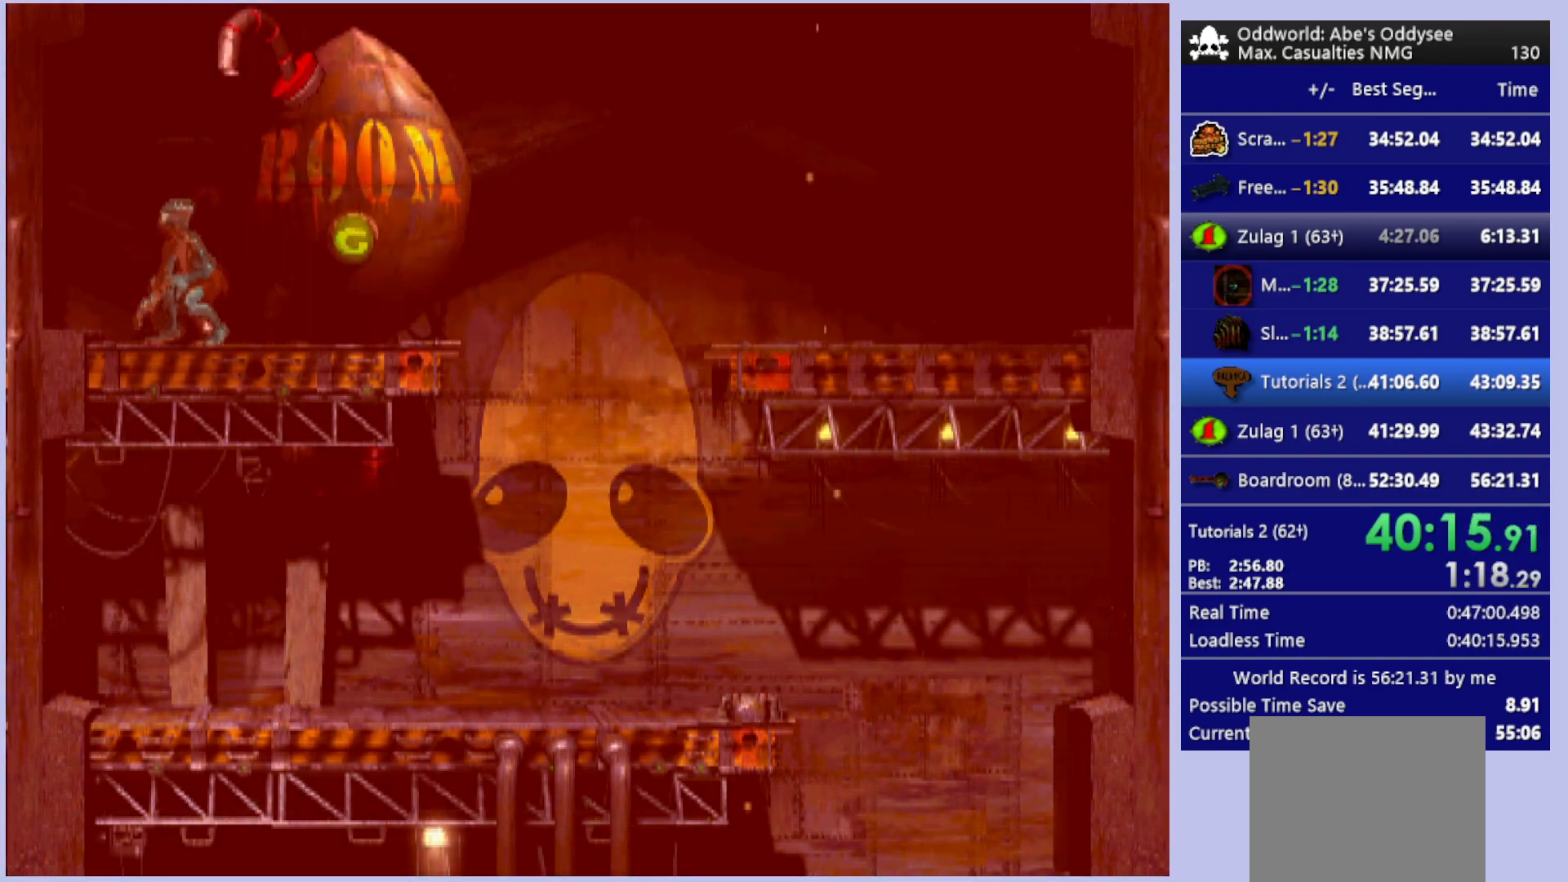
{"buttons": ["DPAD_RIGHT"], "left_stick": "center", "events": [[33, "CROSS", "up"]]}
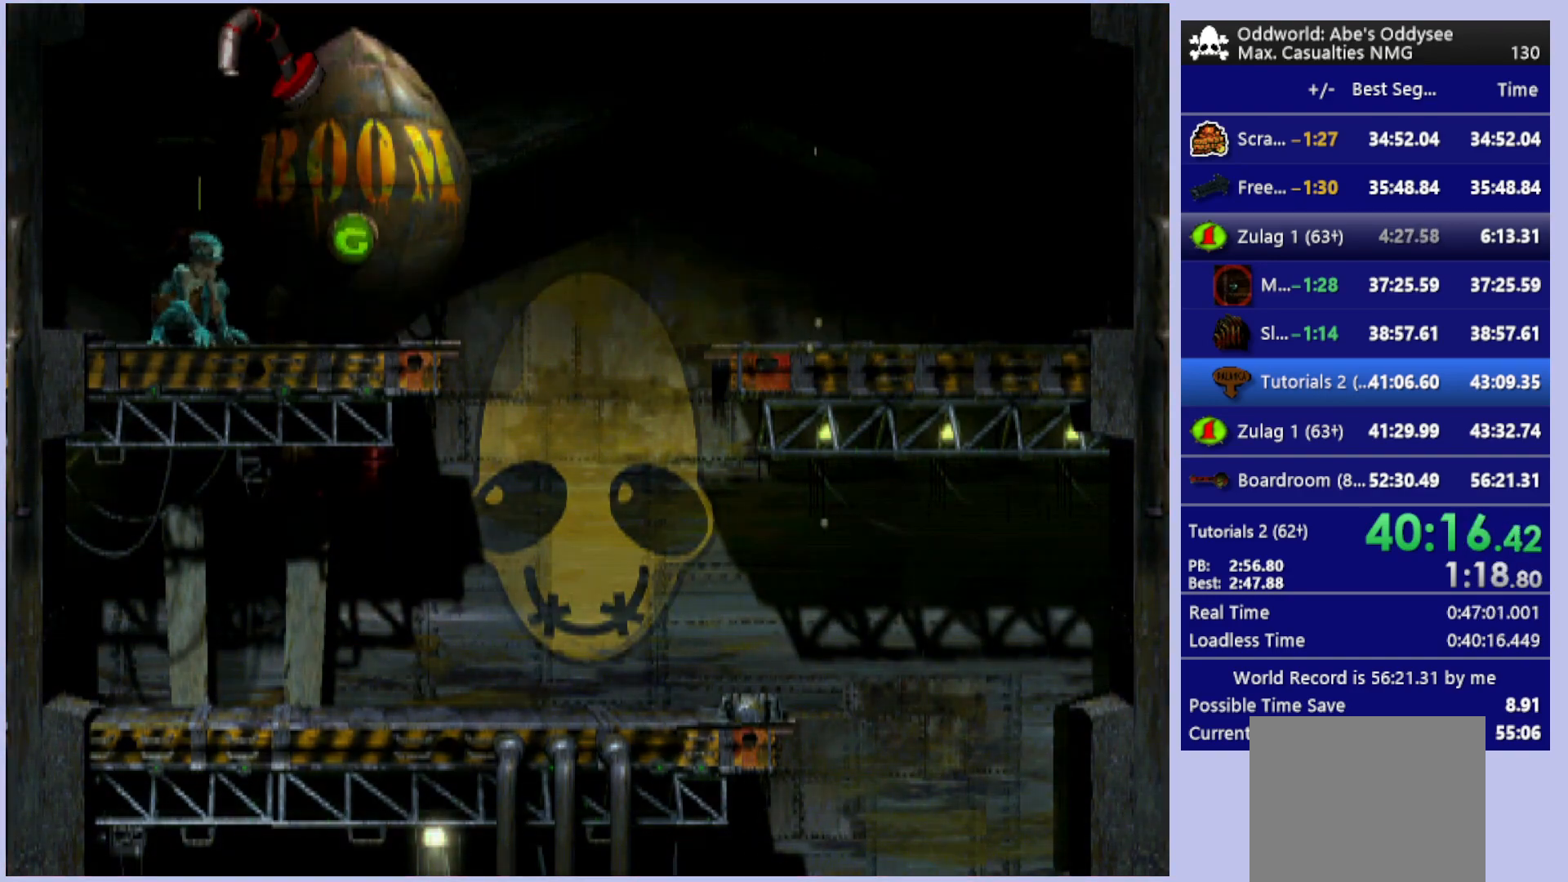
{"buttons": [], "left_stick": "center", "events": [[500, "DPAD_RIGHT", "up"]]}
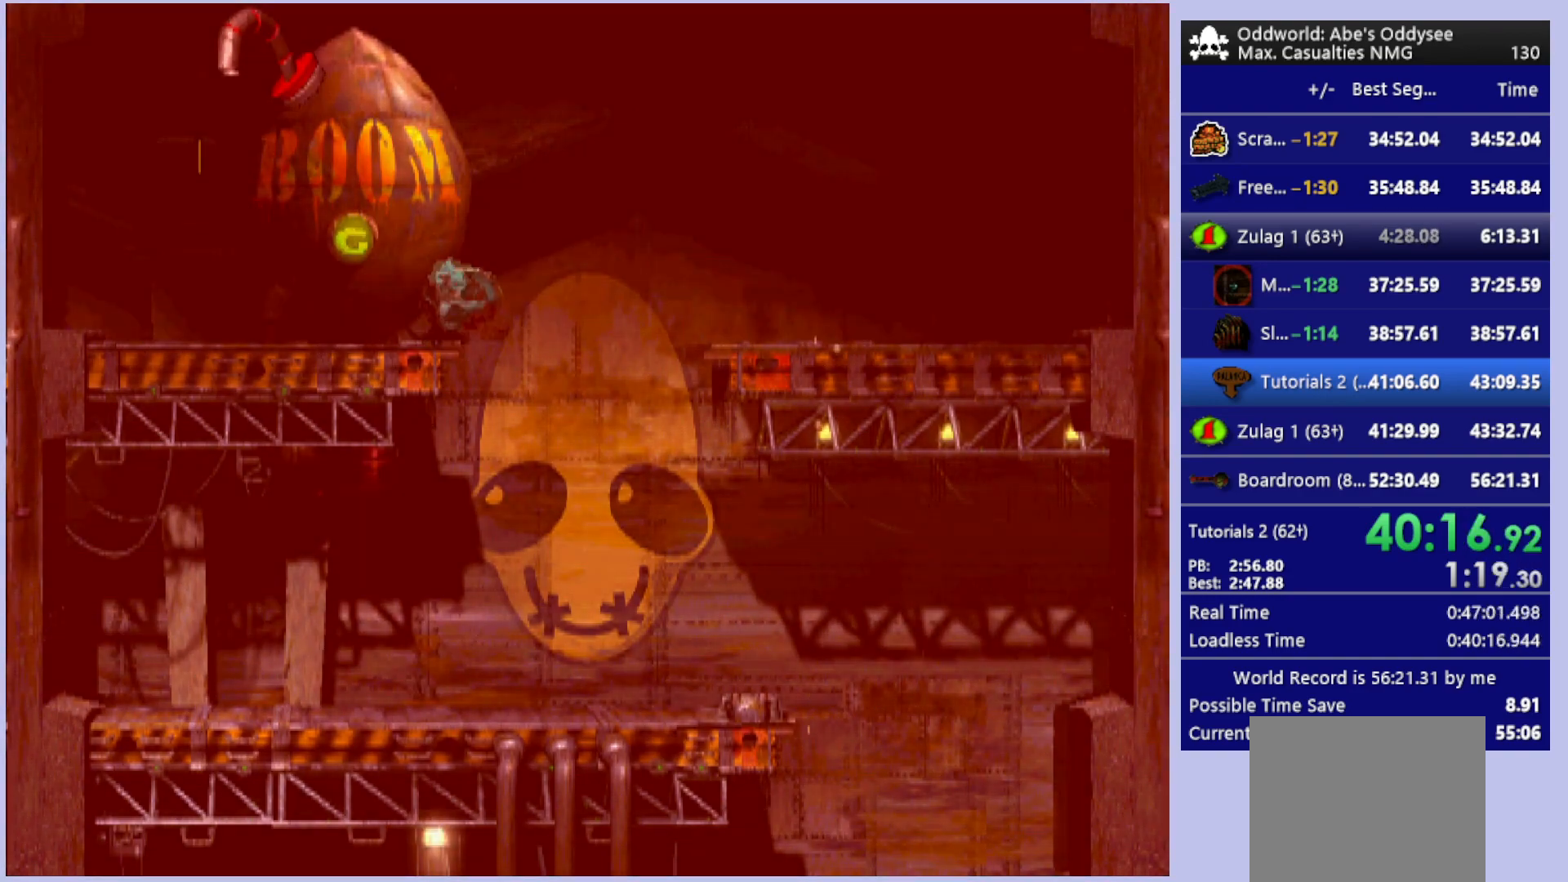
{"buttons": ["DPAD_LEFT"], "left_stick": "center", "events": [[267, "DPAD_LEFT", "down"]]}
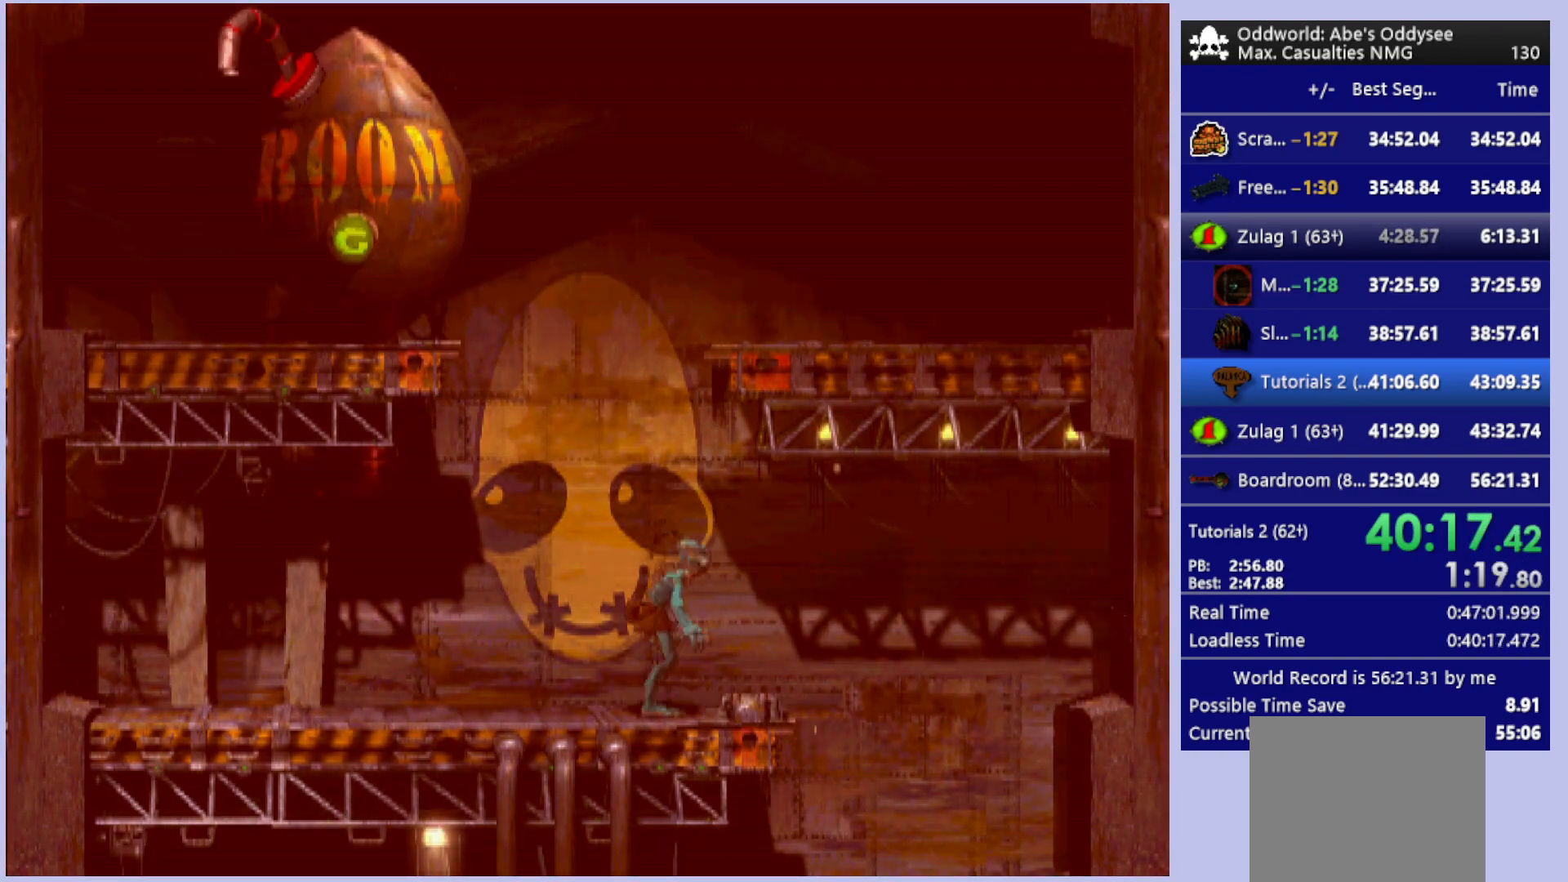
{"buttons": [], "left_stick": "center", "events": [[500, "DPAD_LEFT", "up"]]}
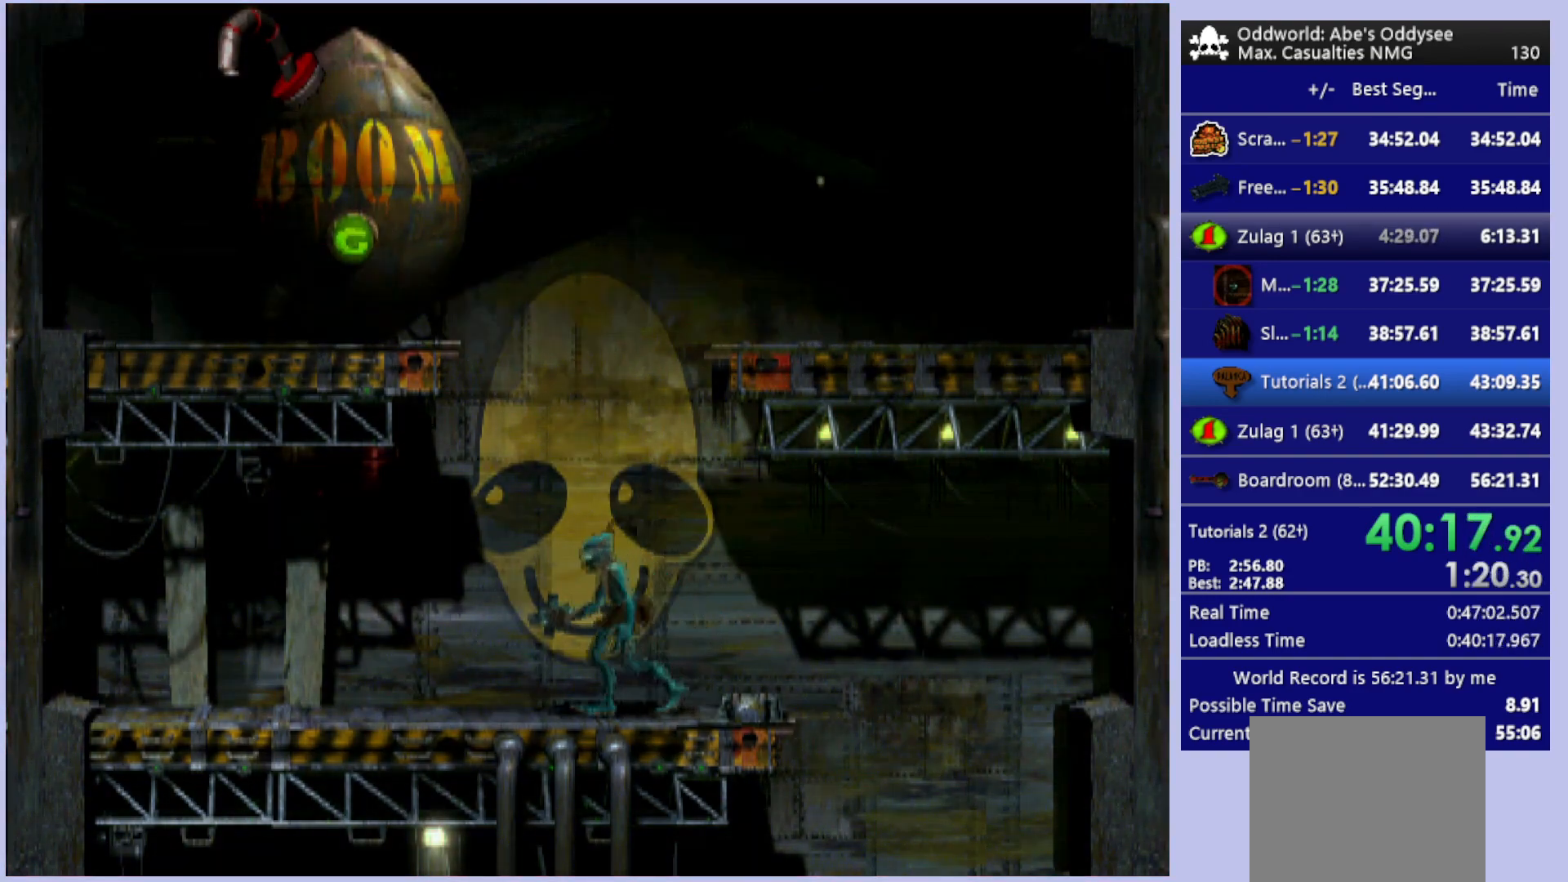
{"buttons": [], "left_stick": "center", "events": [[267, "DPAD_RIGHT", "down"], [467, "DPAD_RIGHT", "up"]]}
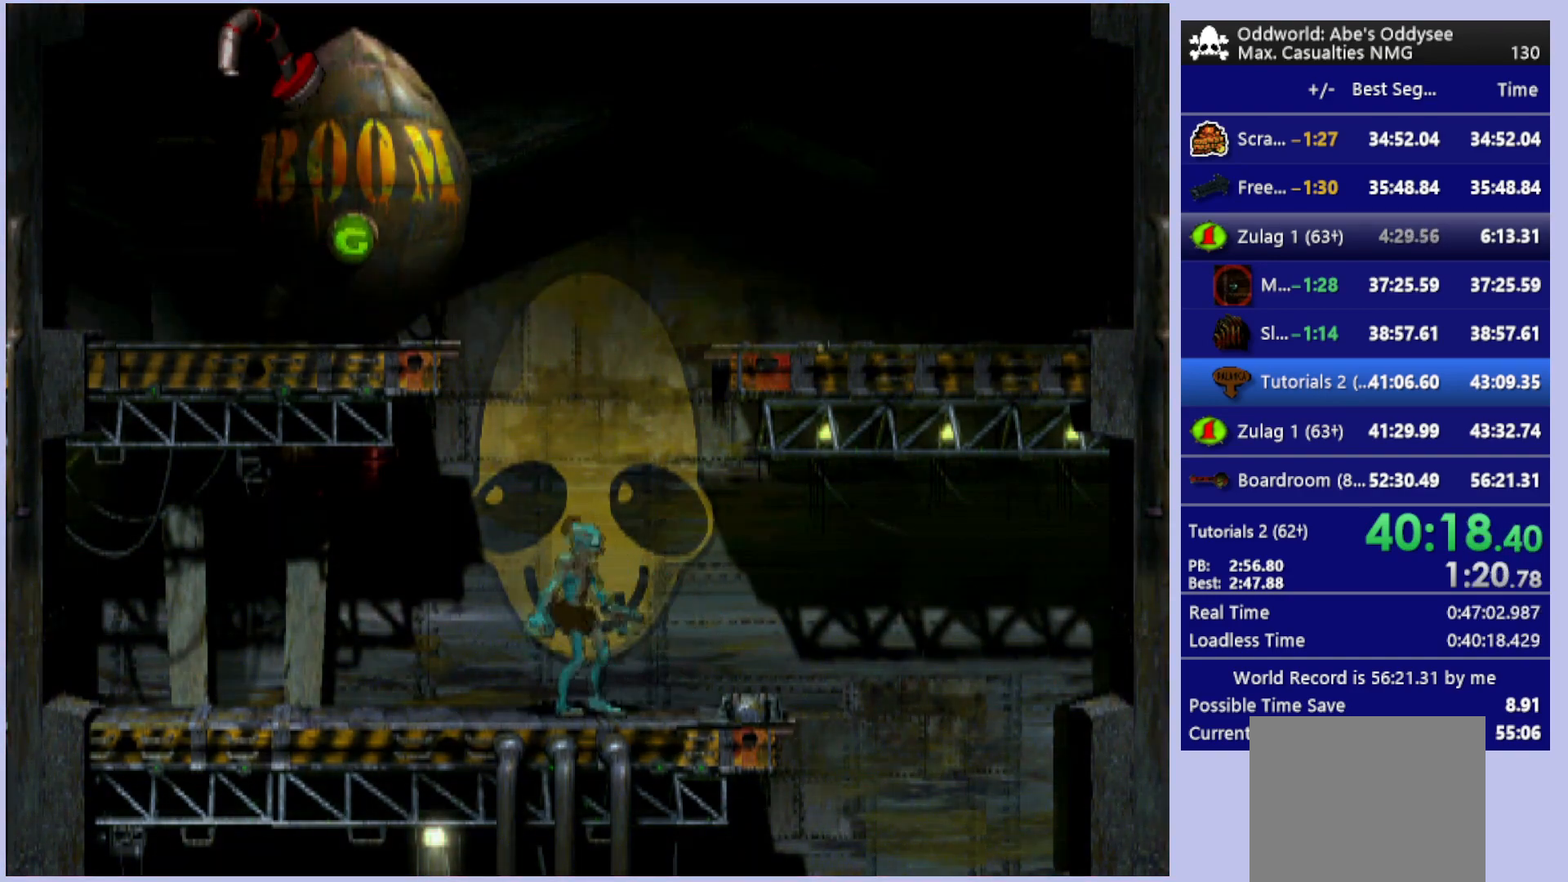
{"buttons": ["CIRCLE"], "left_stick": "center", "events": [[167, "CIRCLE", "down"], [367, "DPAD_RIGHT", "down"], [500, "DPAD_RIGHT", "up"]]}